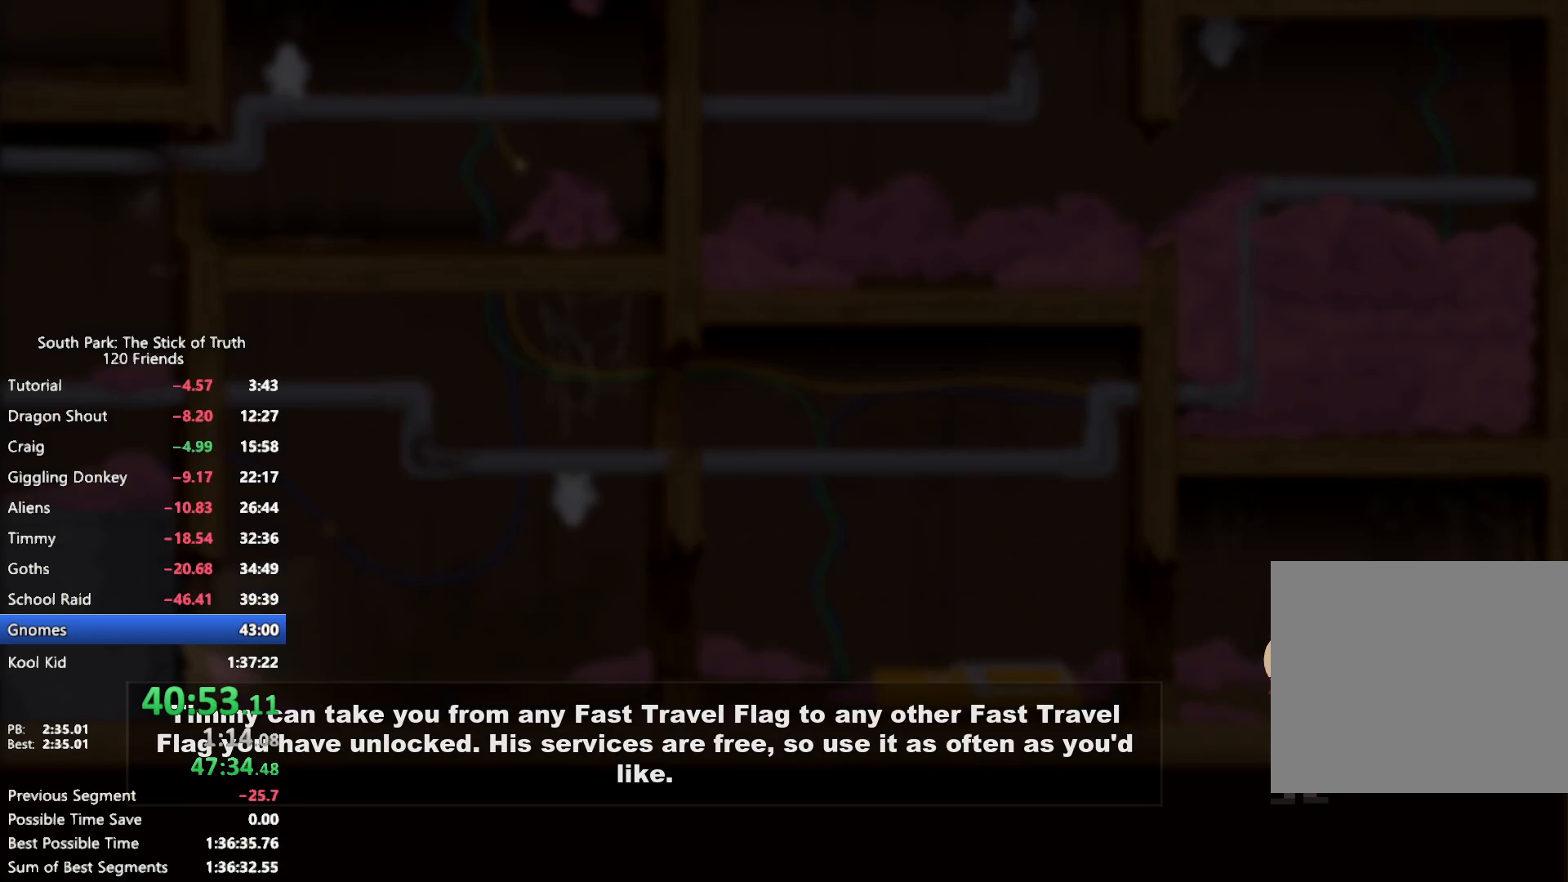
Gameplay with a controller (Xbox layout); each line is a JSON object with the inputs held at the frame after it. "events" lists button and stick changes between this image and that frame as [ms after this image, input, new state], when the widget could be followed in between. Not read: L3 R3.
{"buttons": [], "left_stick": "center", "right_stick": "center", "events": []}
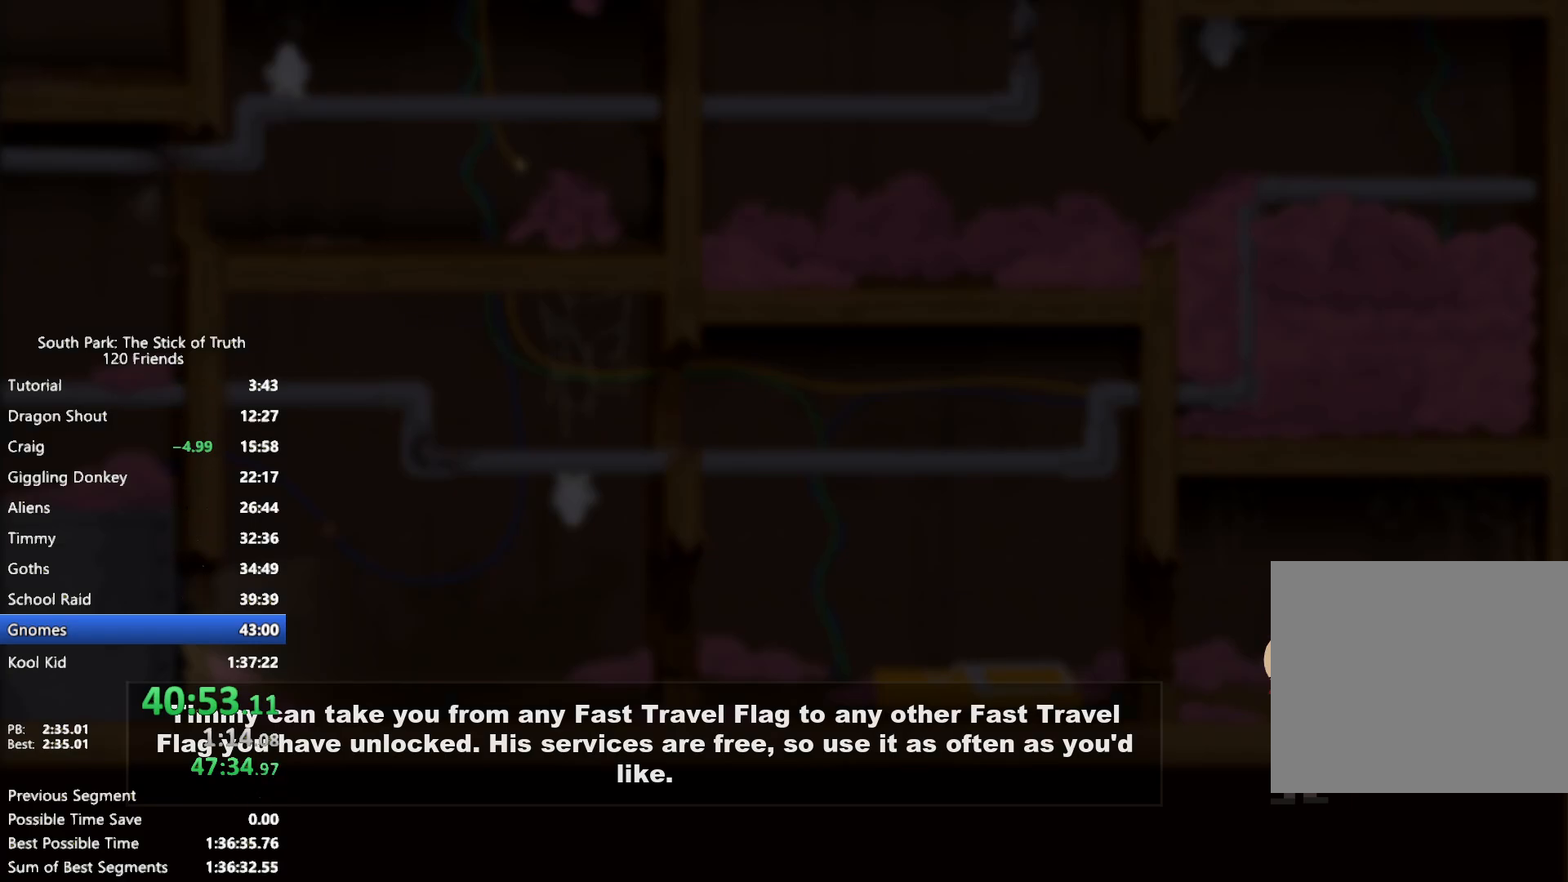
{"buttons": [], "left_stick": "center", "right_stick": "center", "events": []}
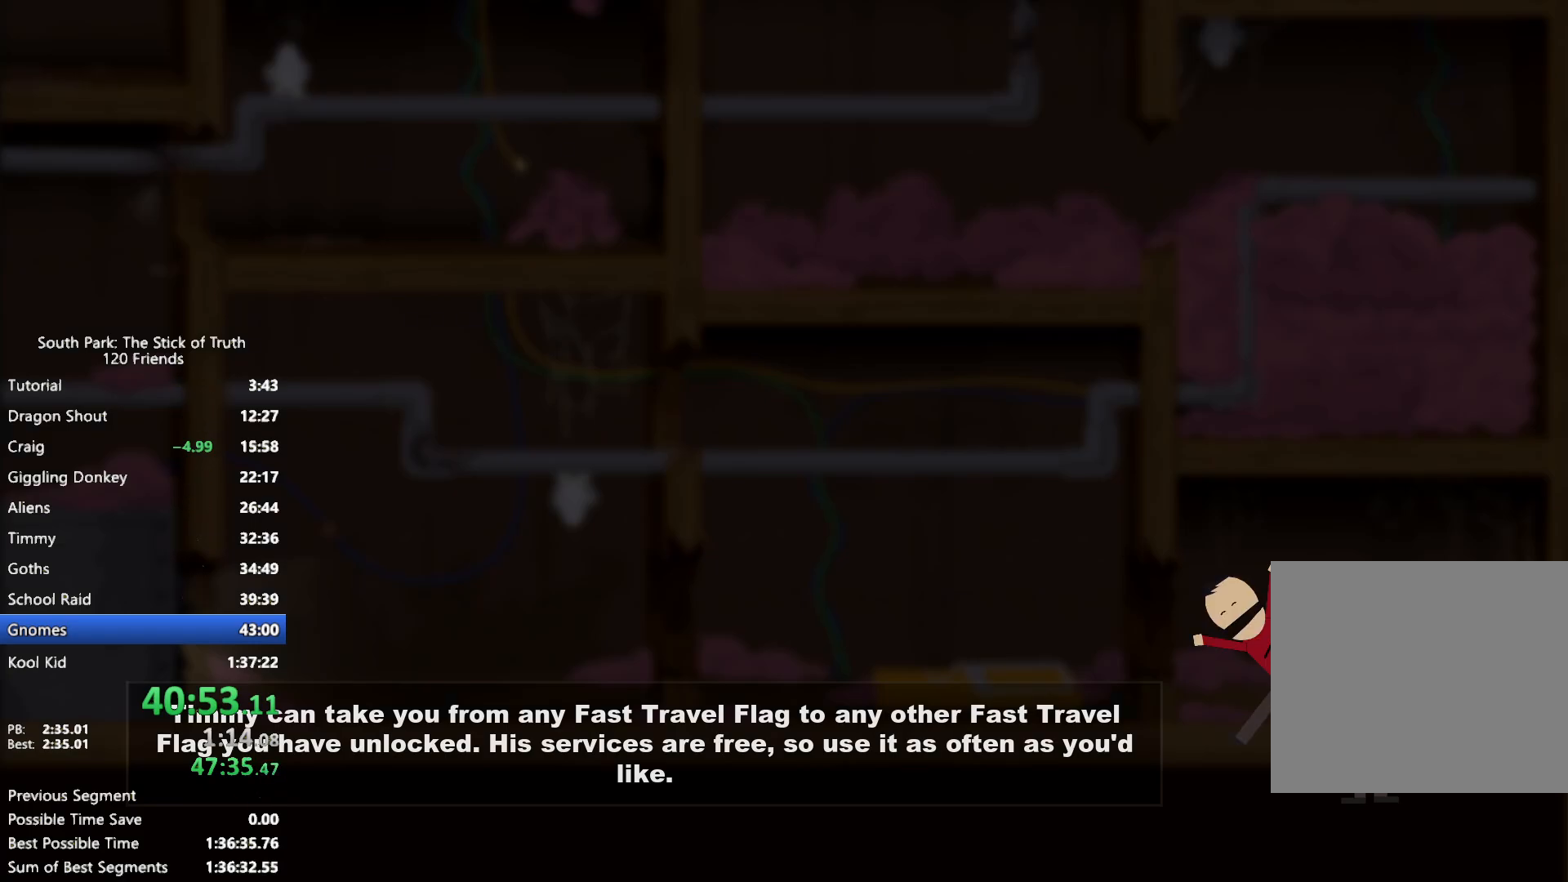
{"buttons": [], "left_stick": "center", "right_stick": "center", "events": []}
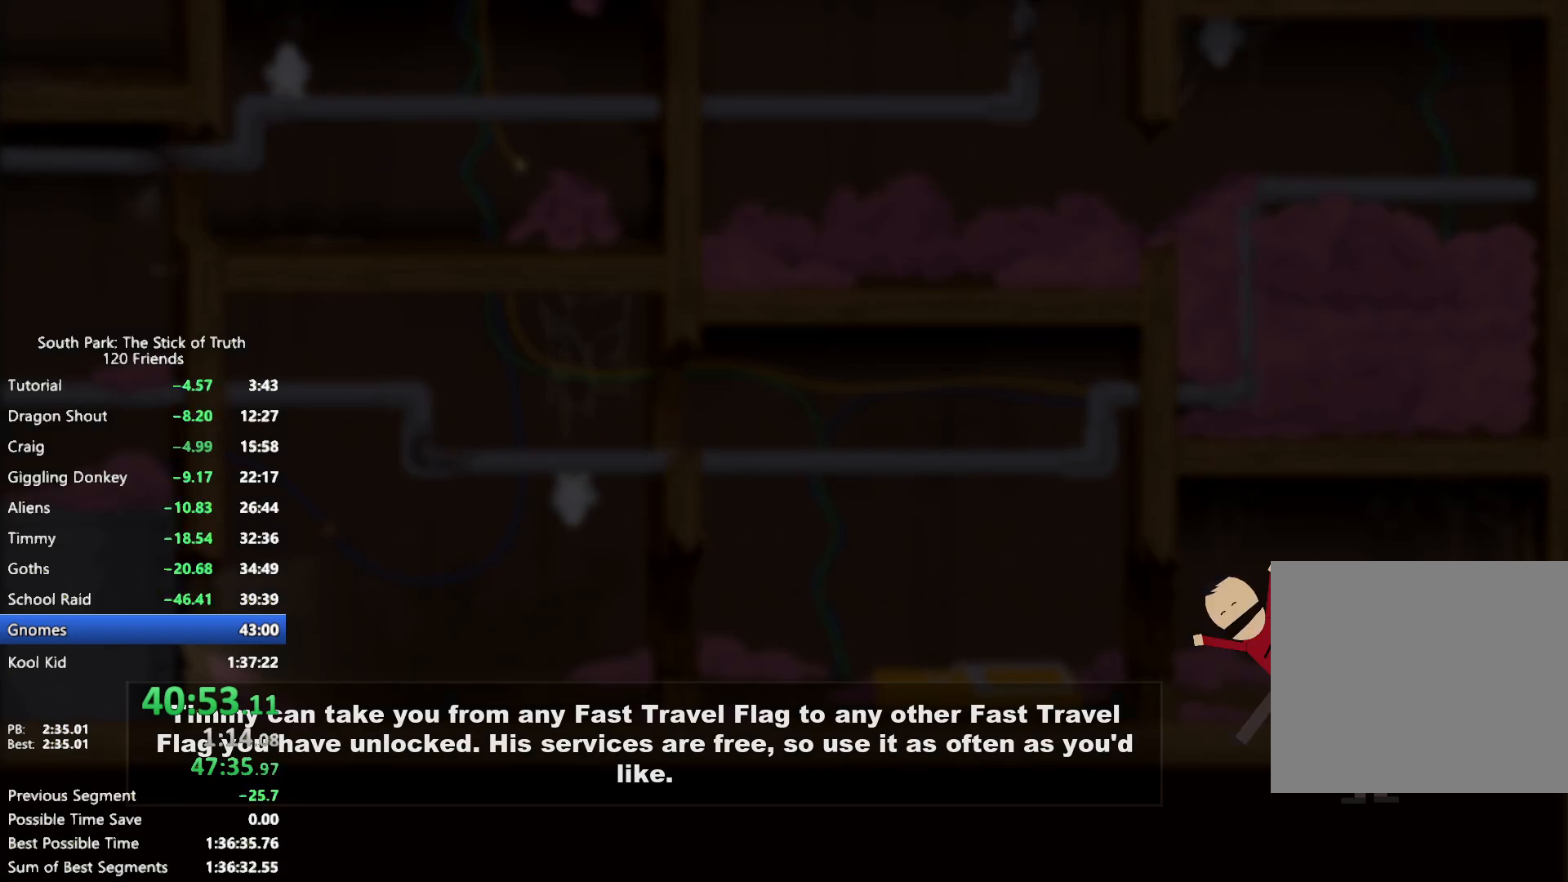
{"buttons": [], "left_stick": "center", "right_stick": "center", "events": []}
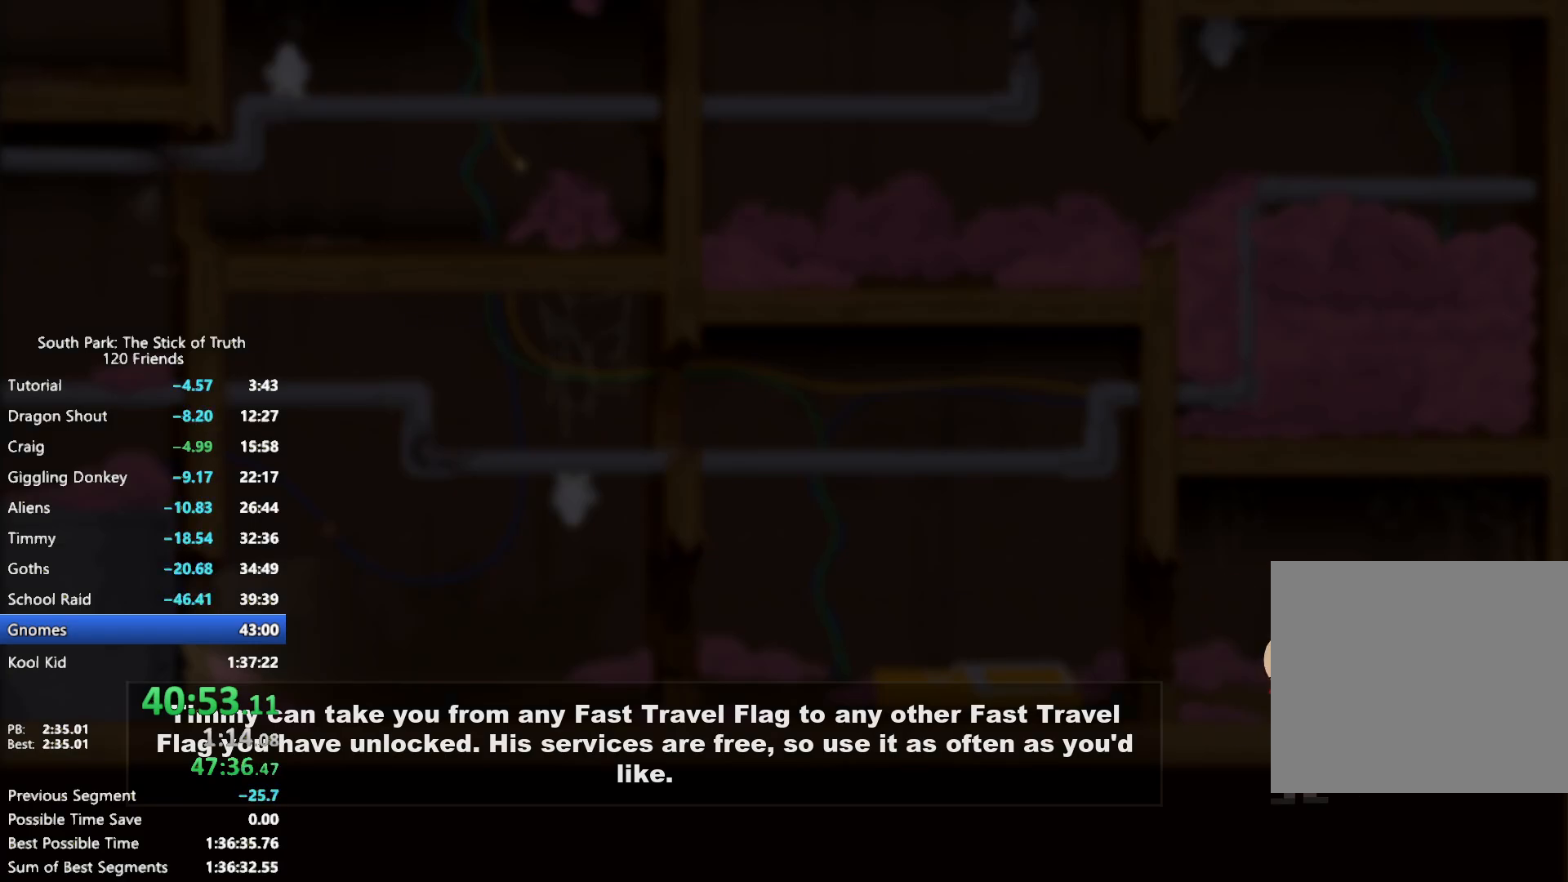
{"buttons": ["B"], "left_stick": "left", "right_stick": "center", "events": [[467, "left_stick", "left"], [500, "B", "down"]]}
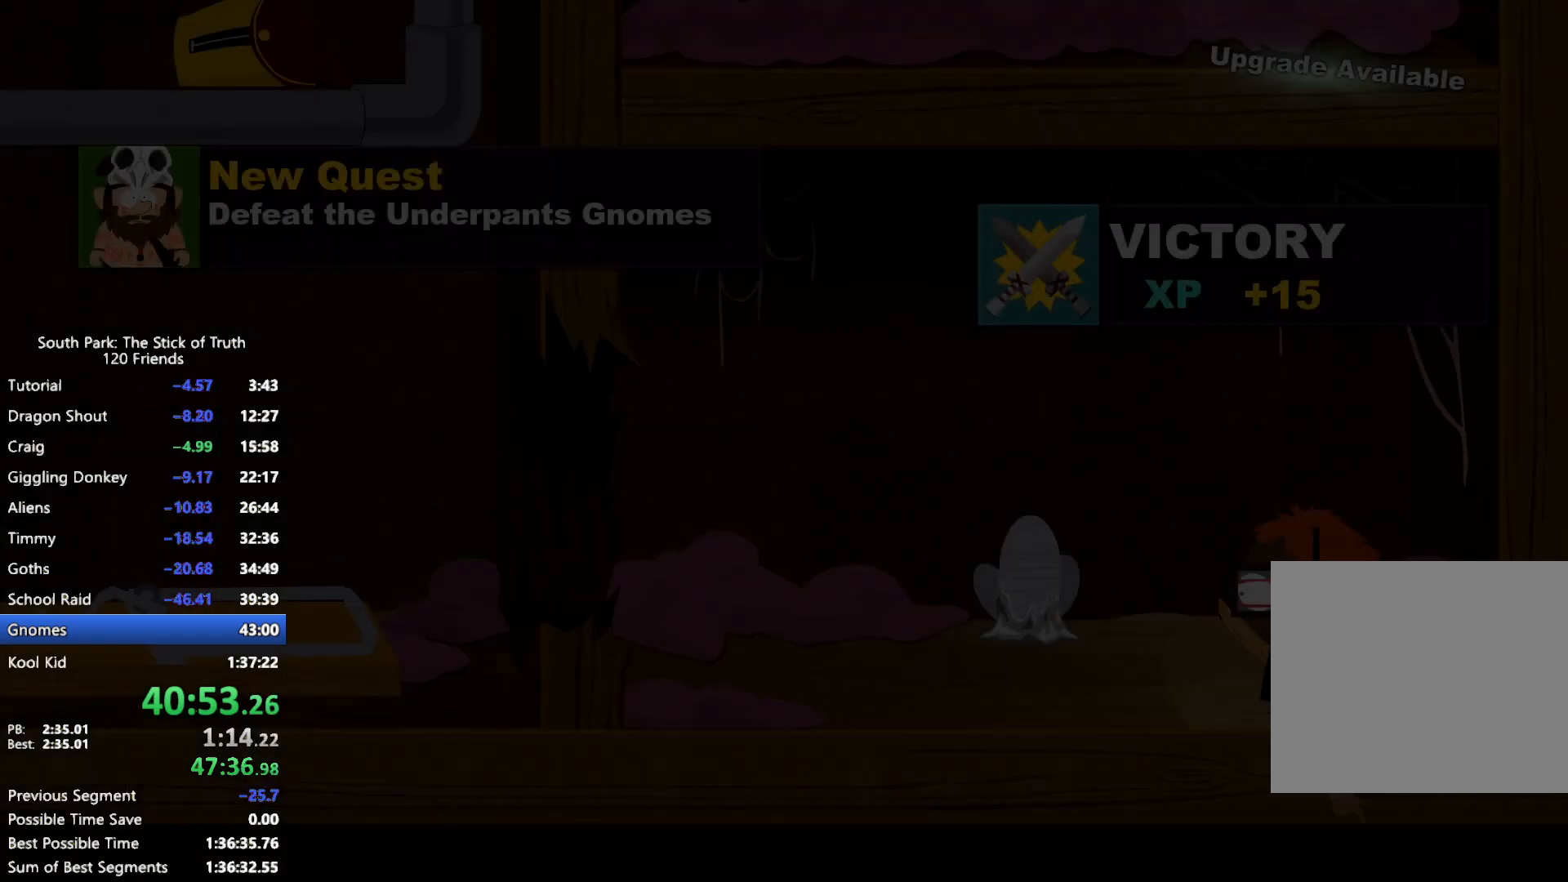
{"buttons": ["B"], "left_stick": "left", "right_stick": "center", "events": []}
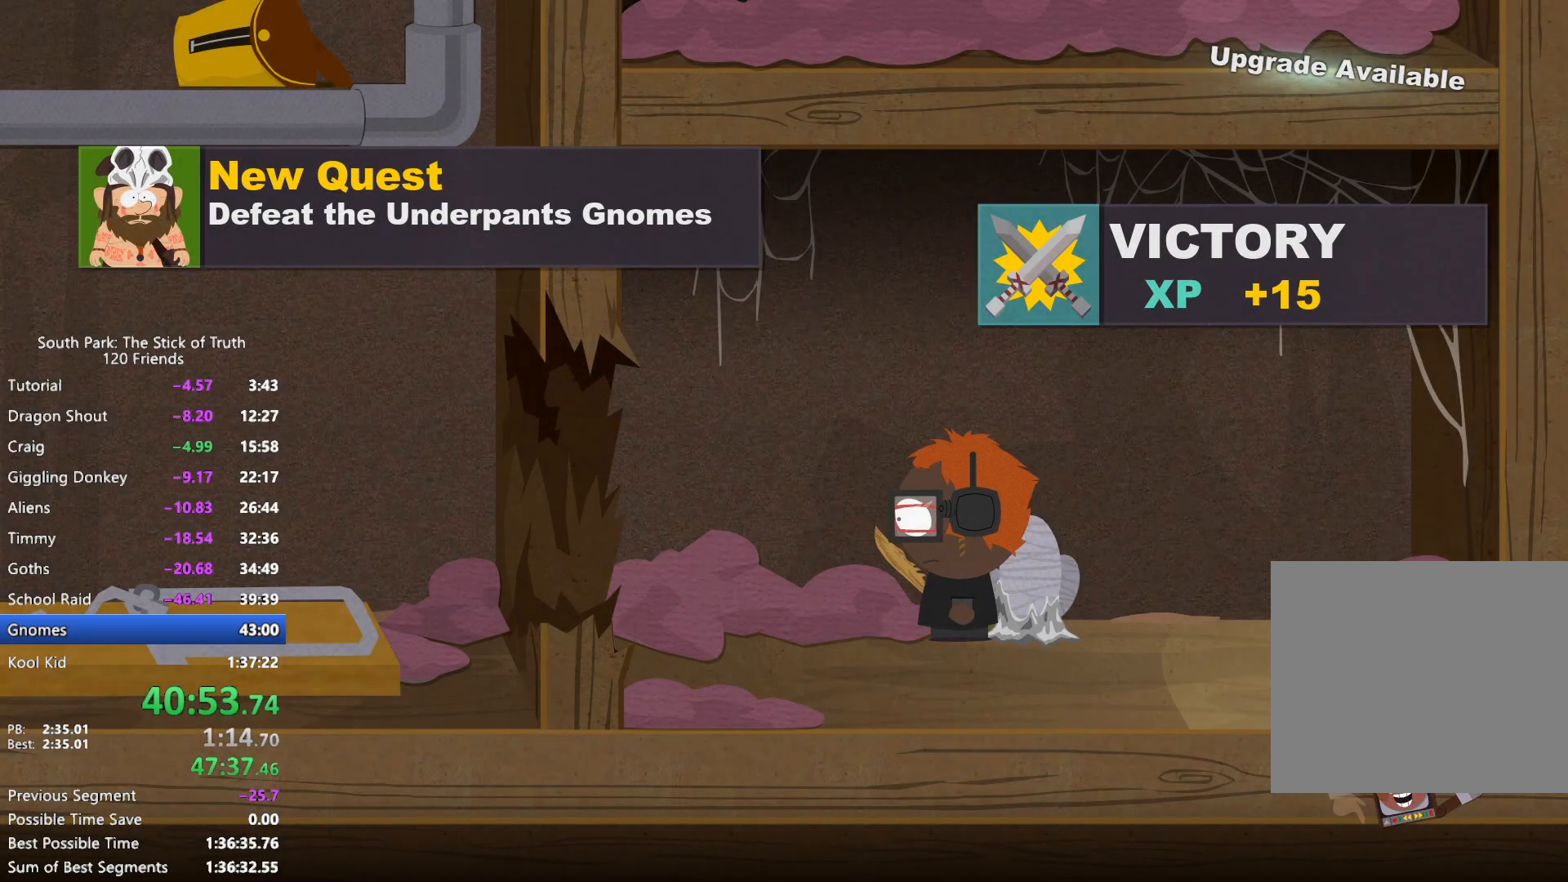
{"buttons": ["B"], "left_stick": "down-left", "right_stick": "center", "events": [[433, "left_stick", "down-left"]]}
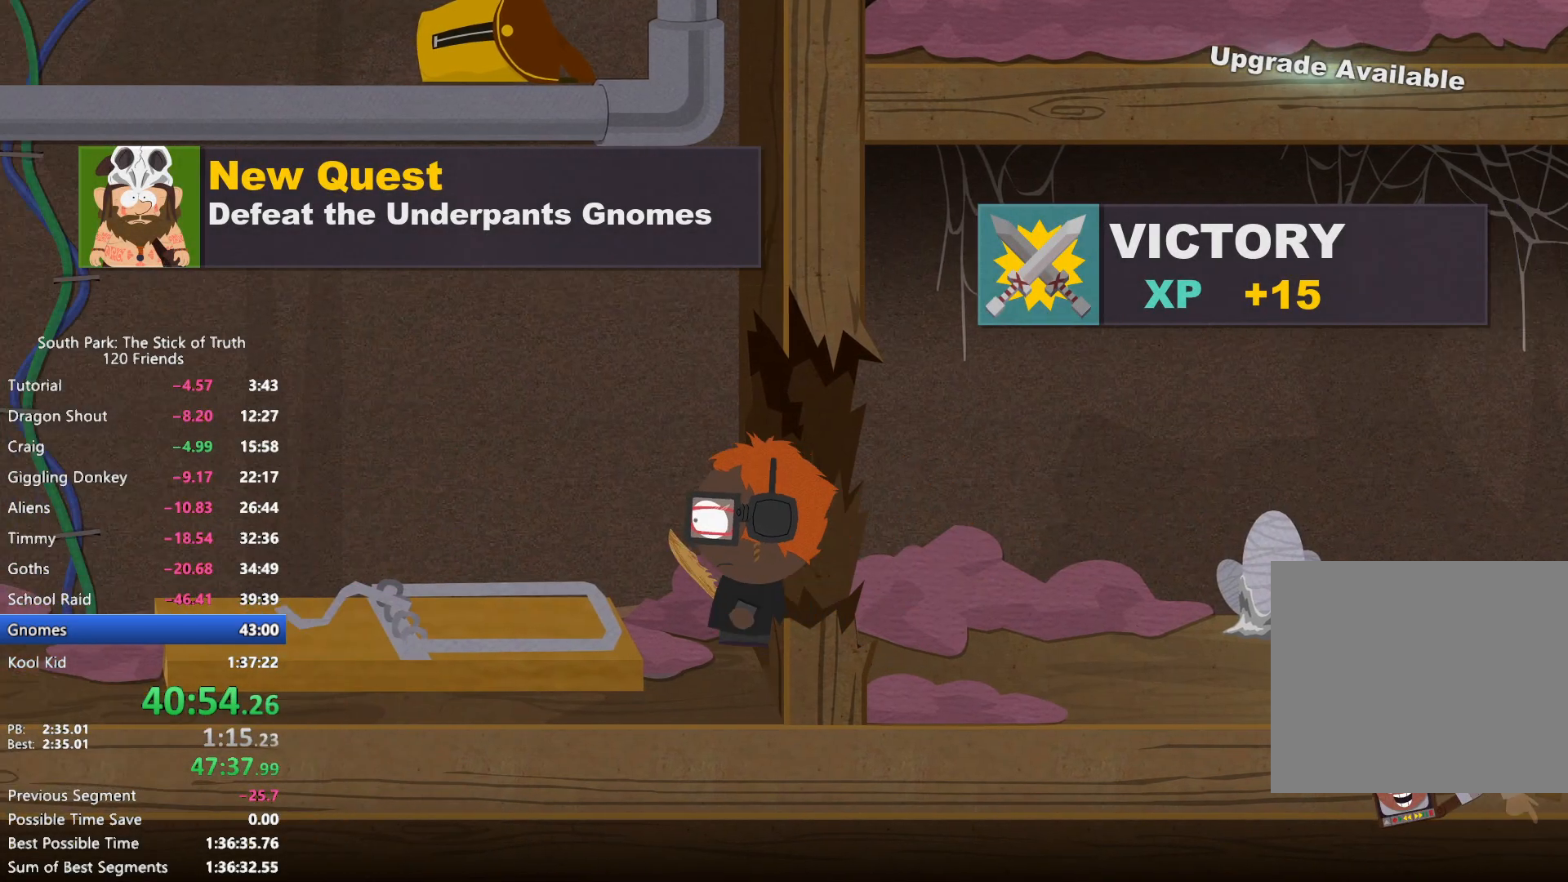
{"buttons": ["B"], "left_stick": "left", "right_stick": "center", "events": [[167, "left_stick", "left"]]}
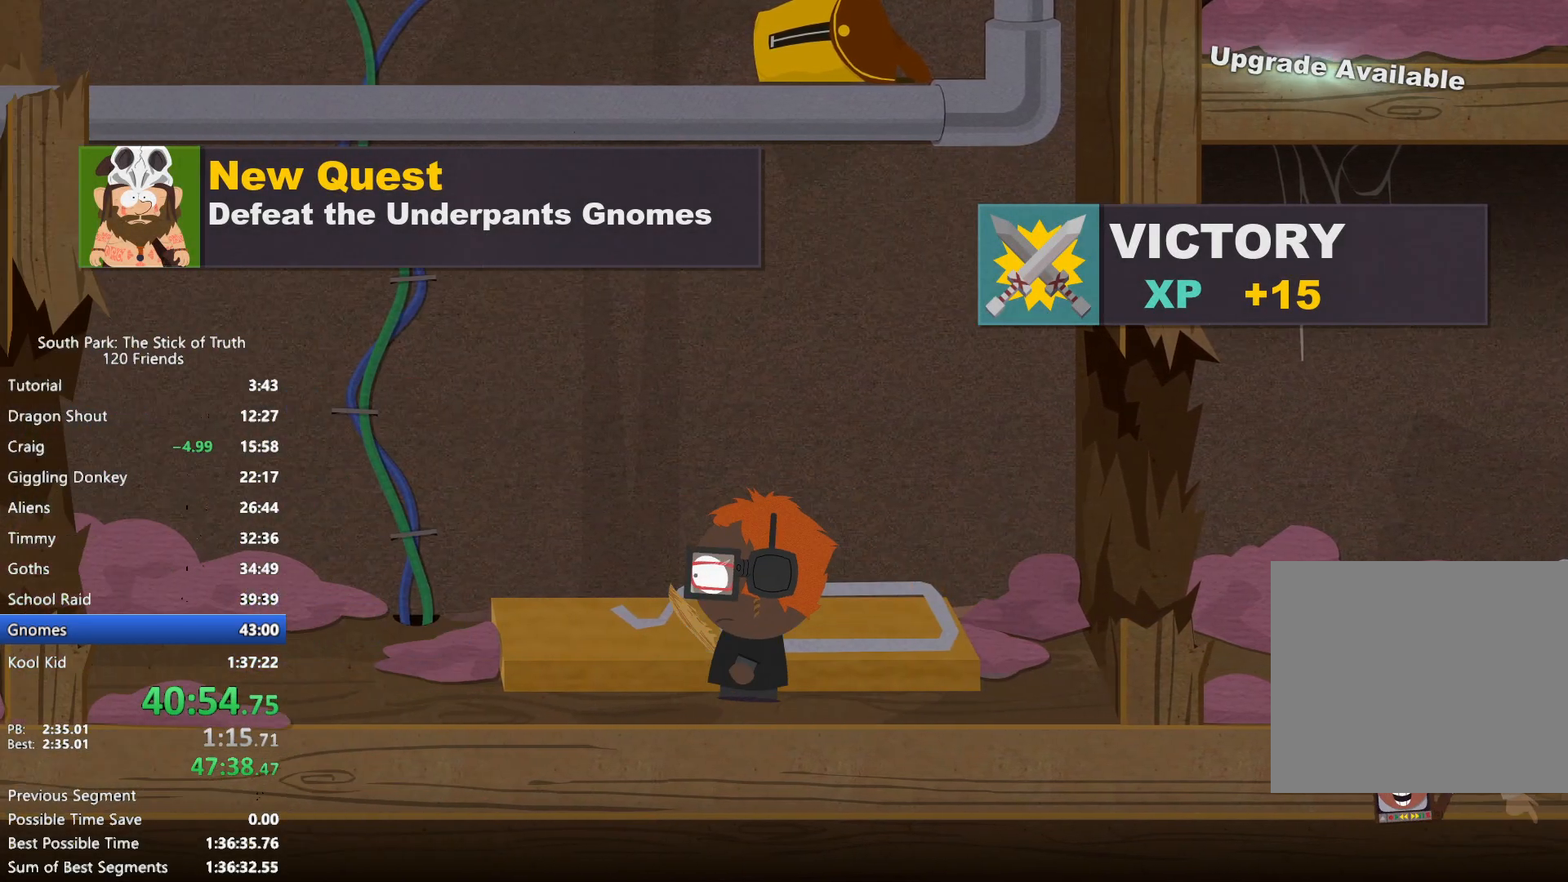
{"buttons": ["B"], "left_stick": "up", "right_stick": "center", "events": [[200, "left_stick", "up-left"], [317, "left_stick", "up"]]}
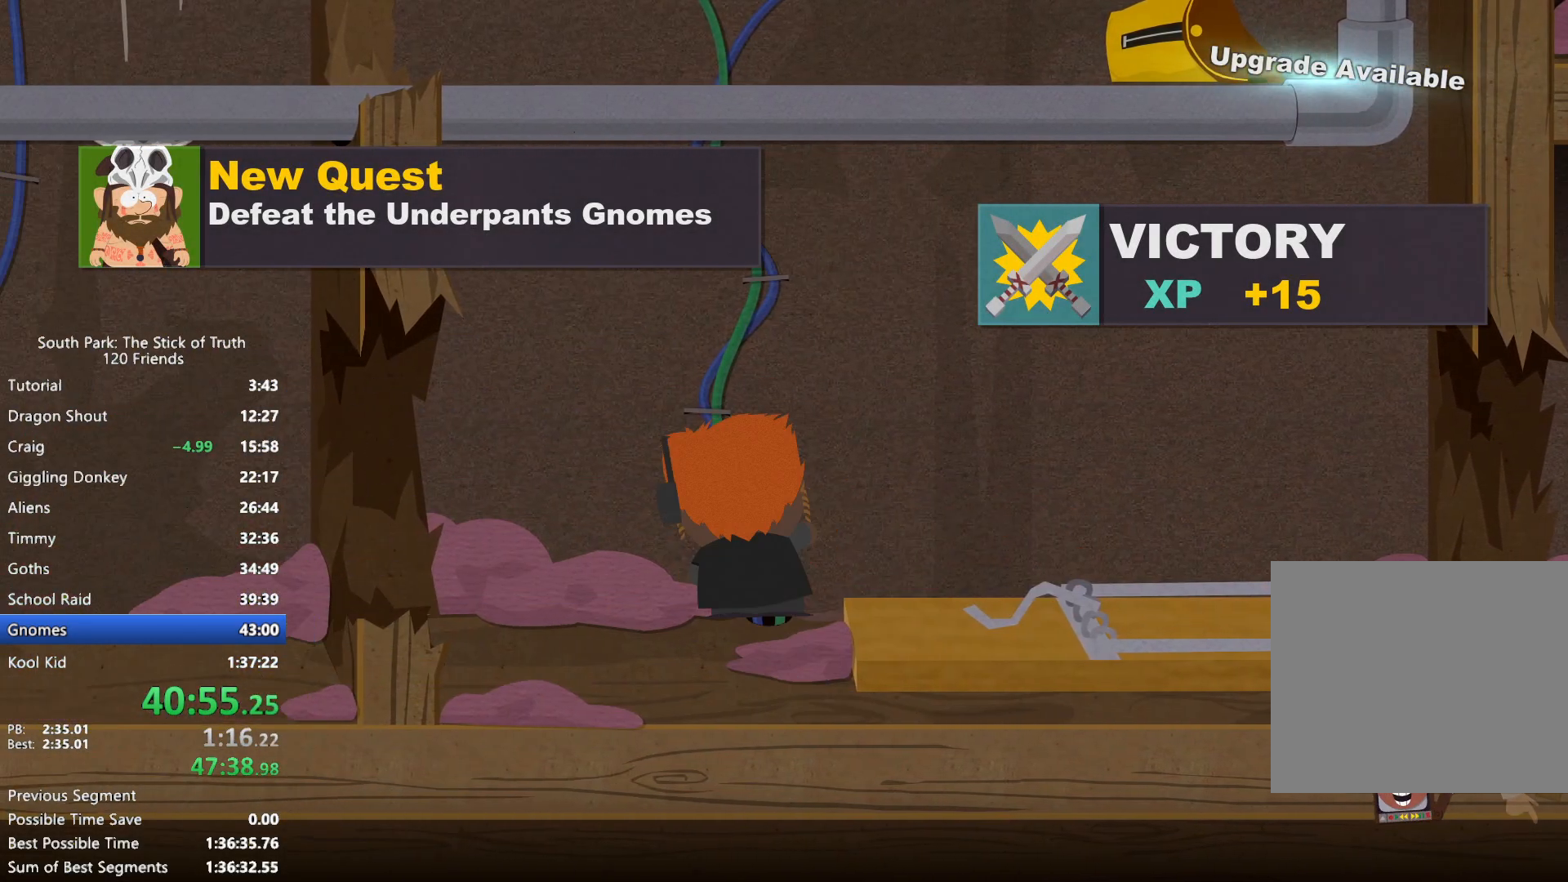
{"buttons": ["B"], "left_stick": "up", "right_stick": "center", "events": []}
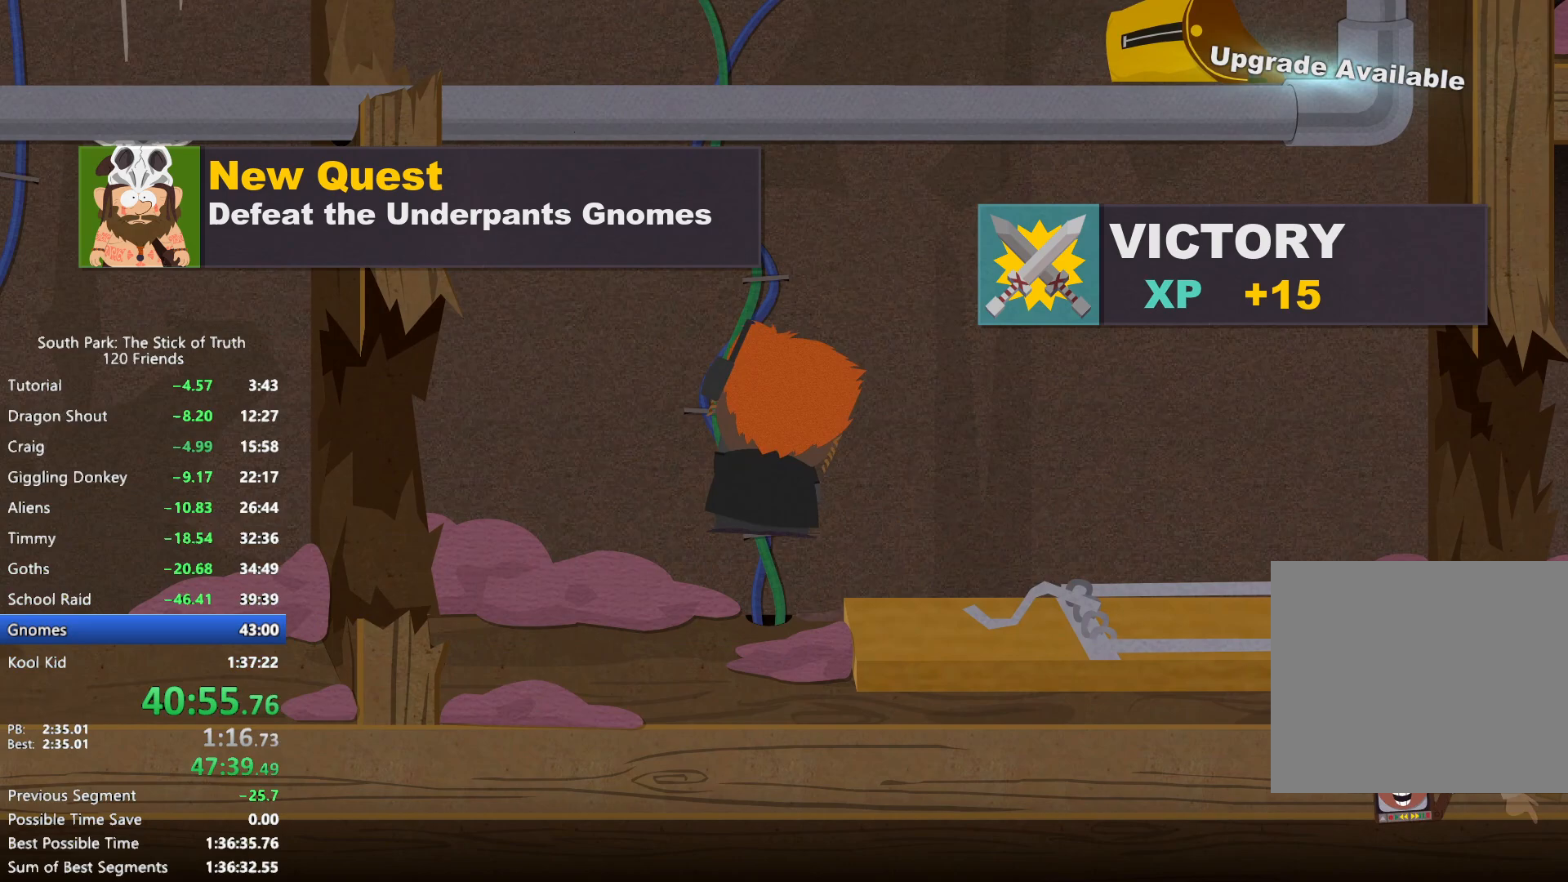
{"buttons": ["B"], "left_stick": "up", "right_stick": "center", "events": []}
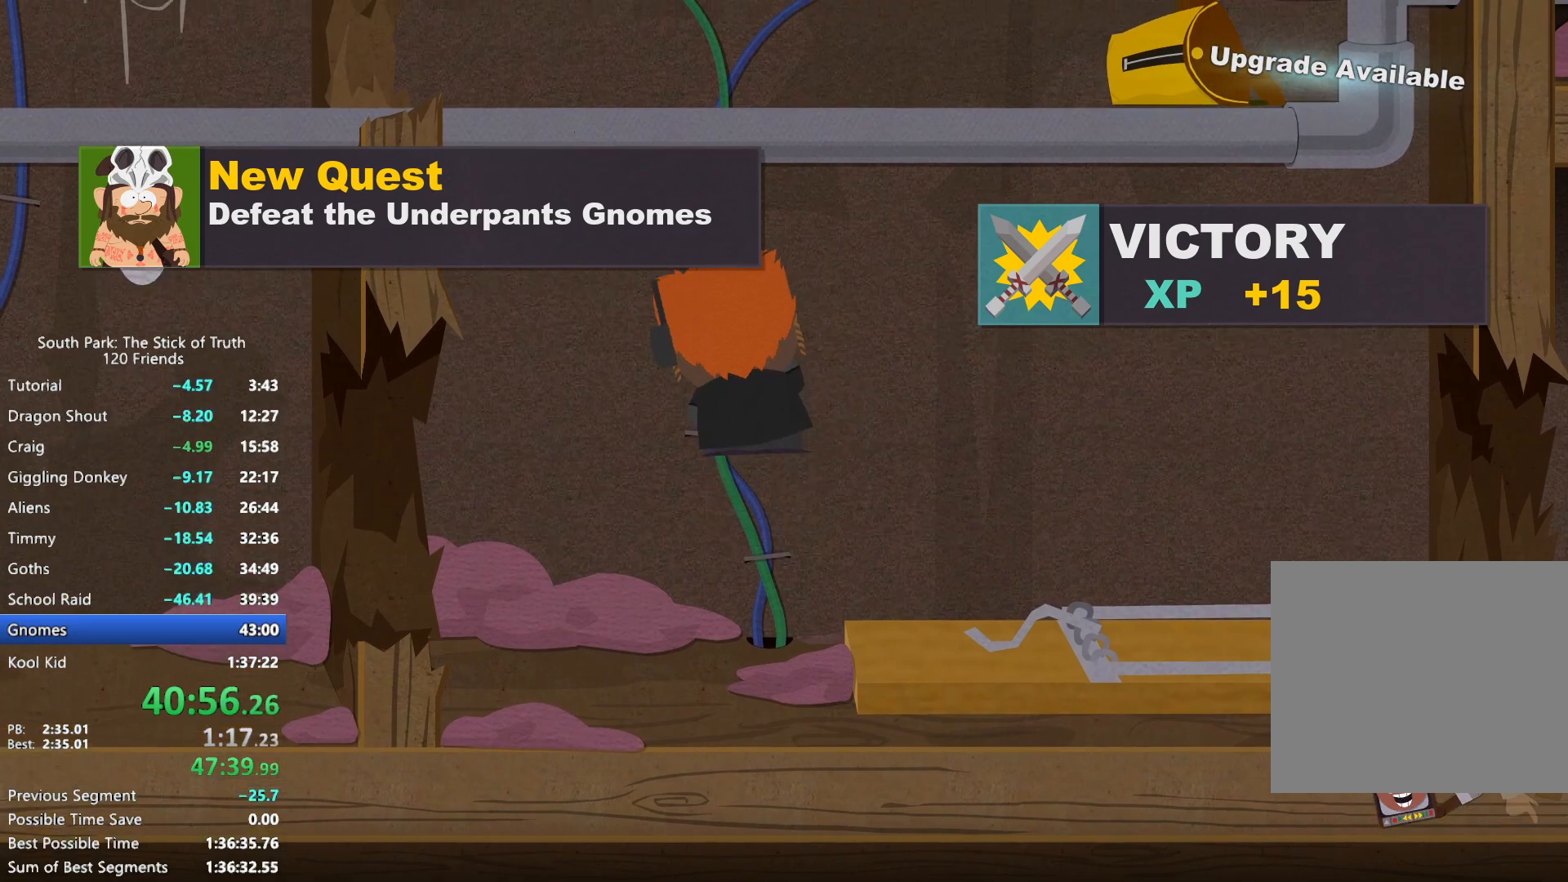
{"buttons": ["B"], "left_stick": "up", "right_stick": "center", "events": []}
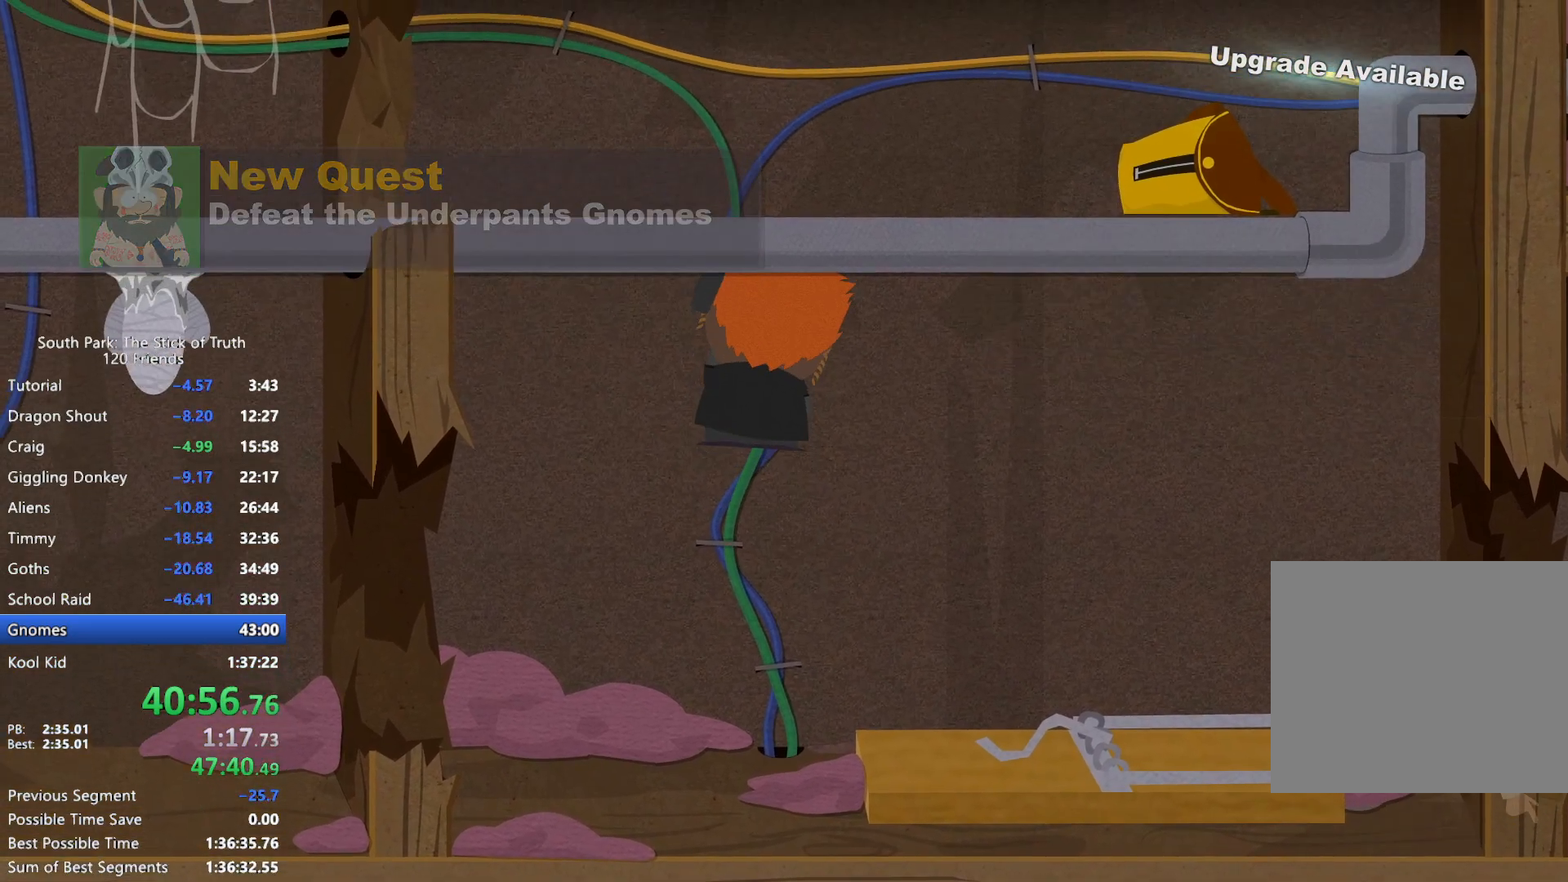
{"buttons": ["B"], "left_stick": "up", "right_stick": "center", "events": []}
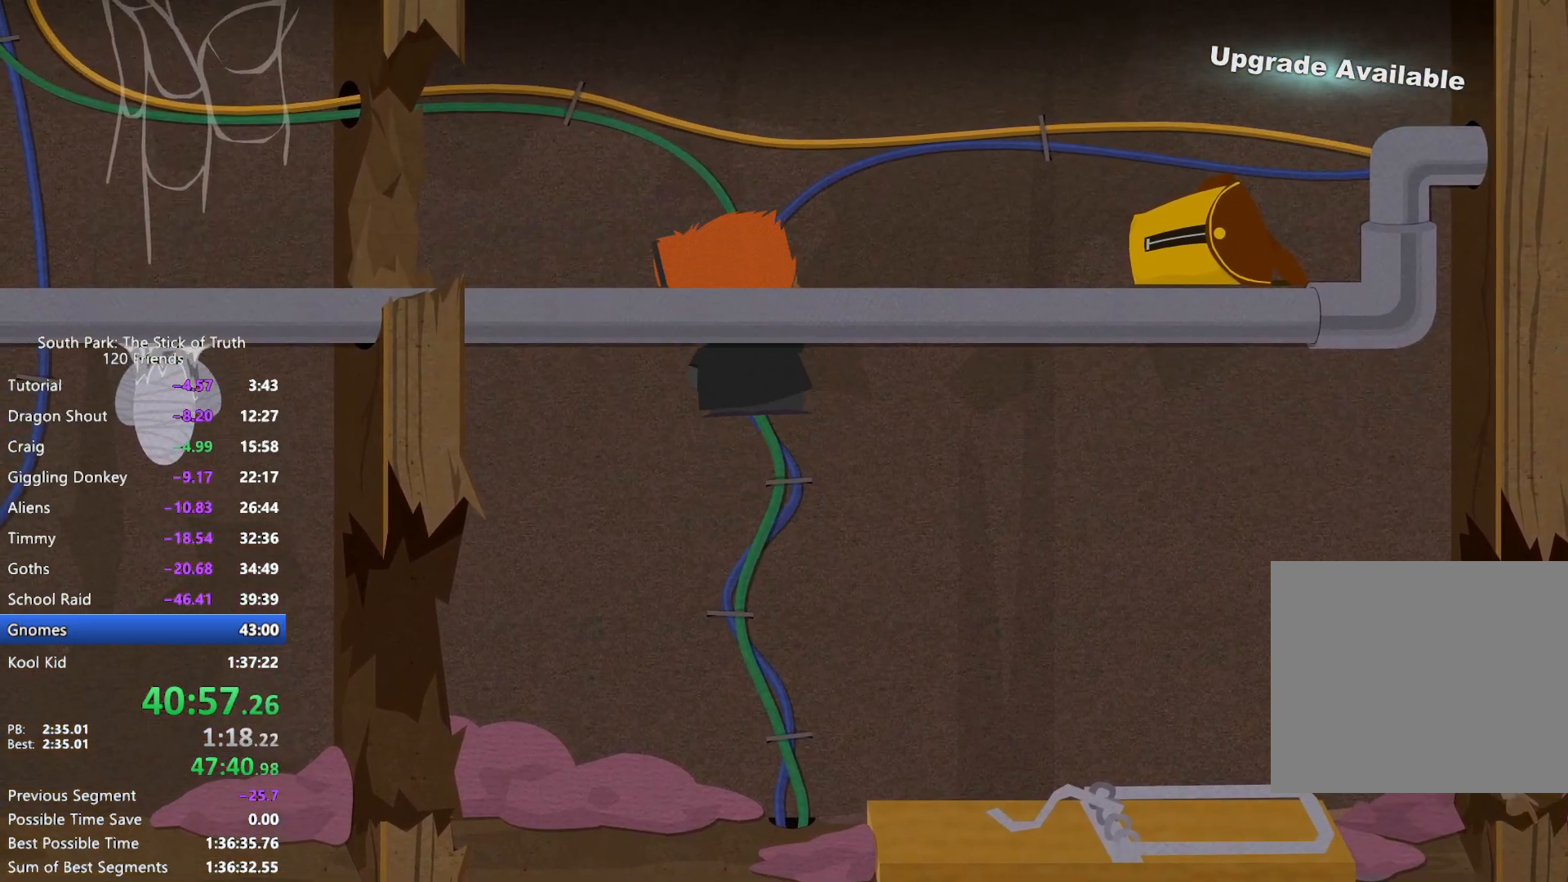
{"buttons": ["B"], "left_stick": "up", "right_stick": "center", "events": []}
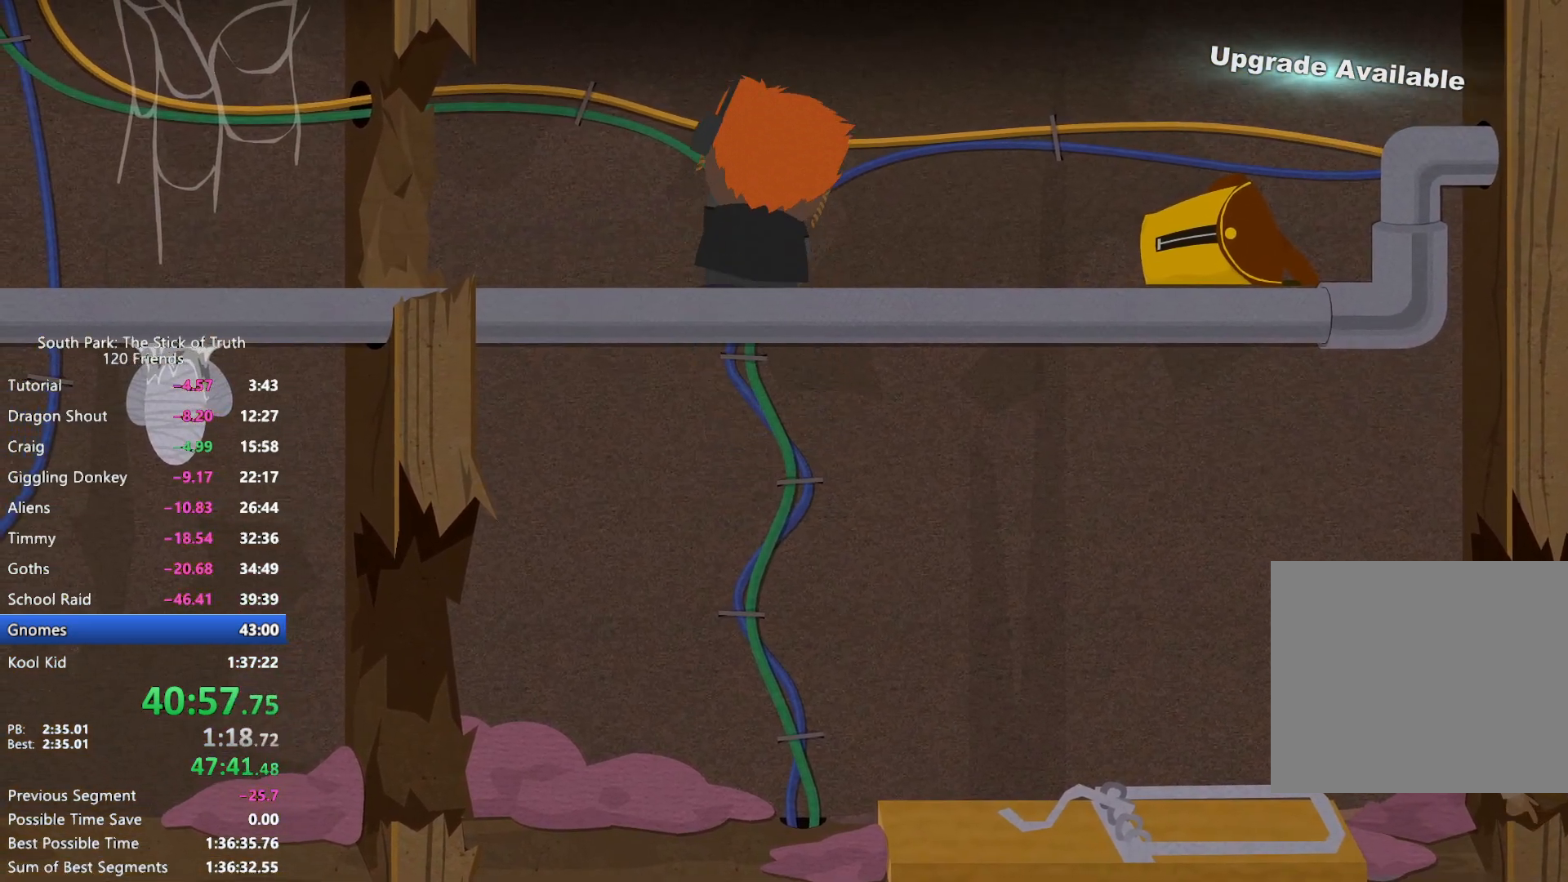
{"buttons": ["B"], "left_stick": "right", "right_stick": "center", "events": [[133, "left_stick", "right"]]}
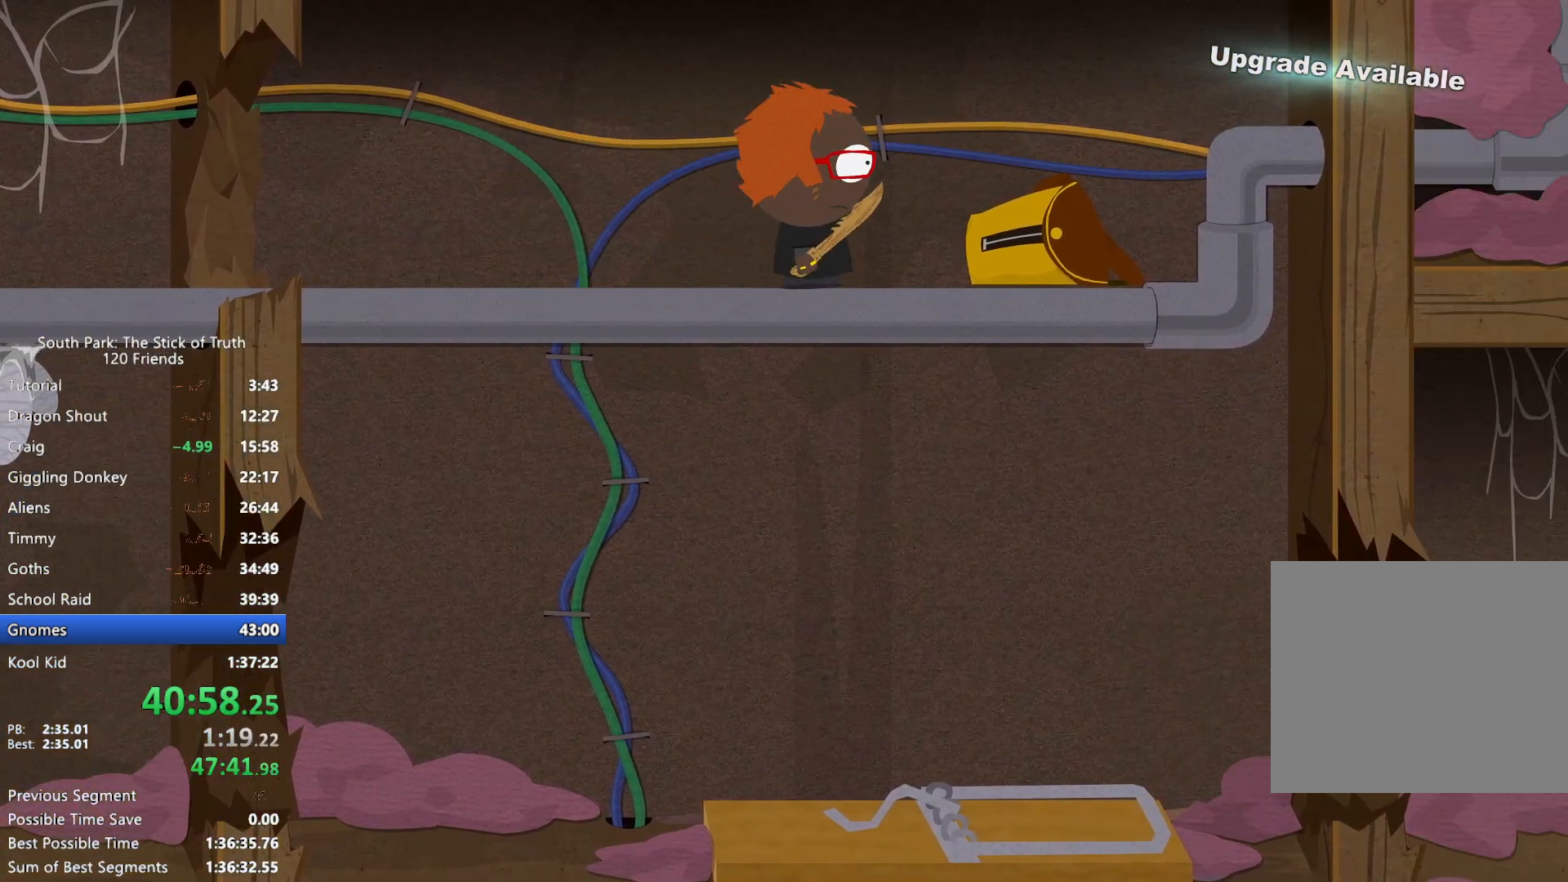
{"buttons": [], "left_stick": "center", "right_stick": "center", "events": [[117, "A", "down"], [133, "B", "up"], [150, "left_stick", "center"], [300, "A", "up"]]}
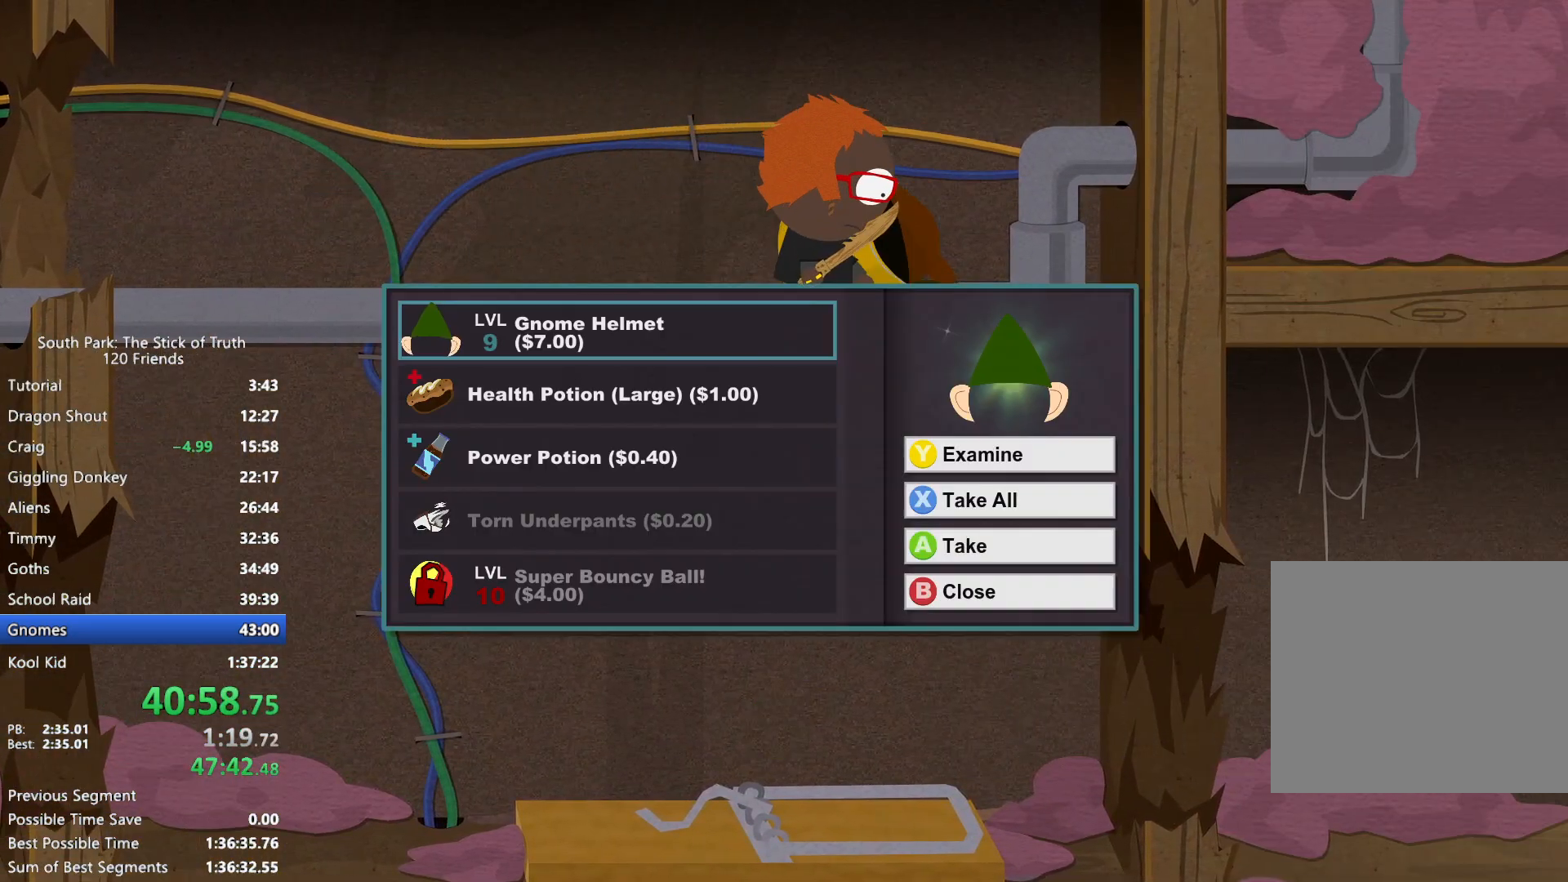
{"buttons": ["B"], "left_stick": "left", "right_stick": "center", "events": [[67, "X", "down"], [133, "X", "up"], [217, "X", "down"], [283, "X", "up"], [433, "left_stick", "left"], [450, "B", "down"]]}
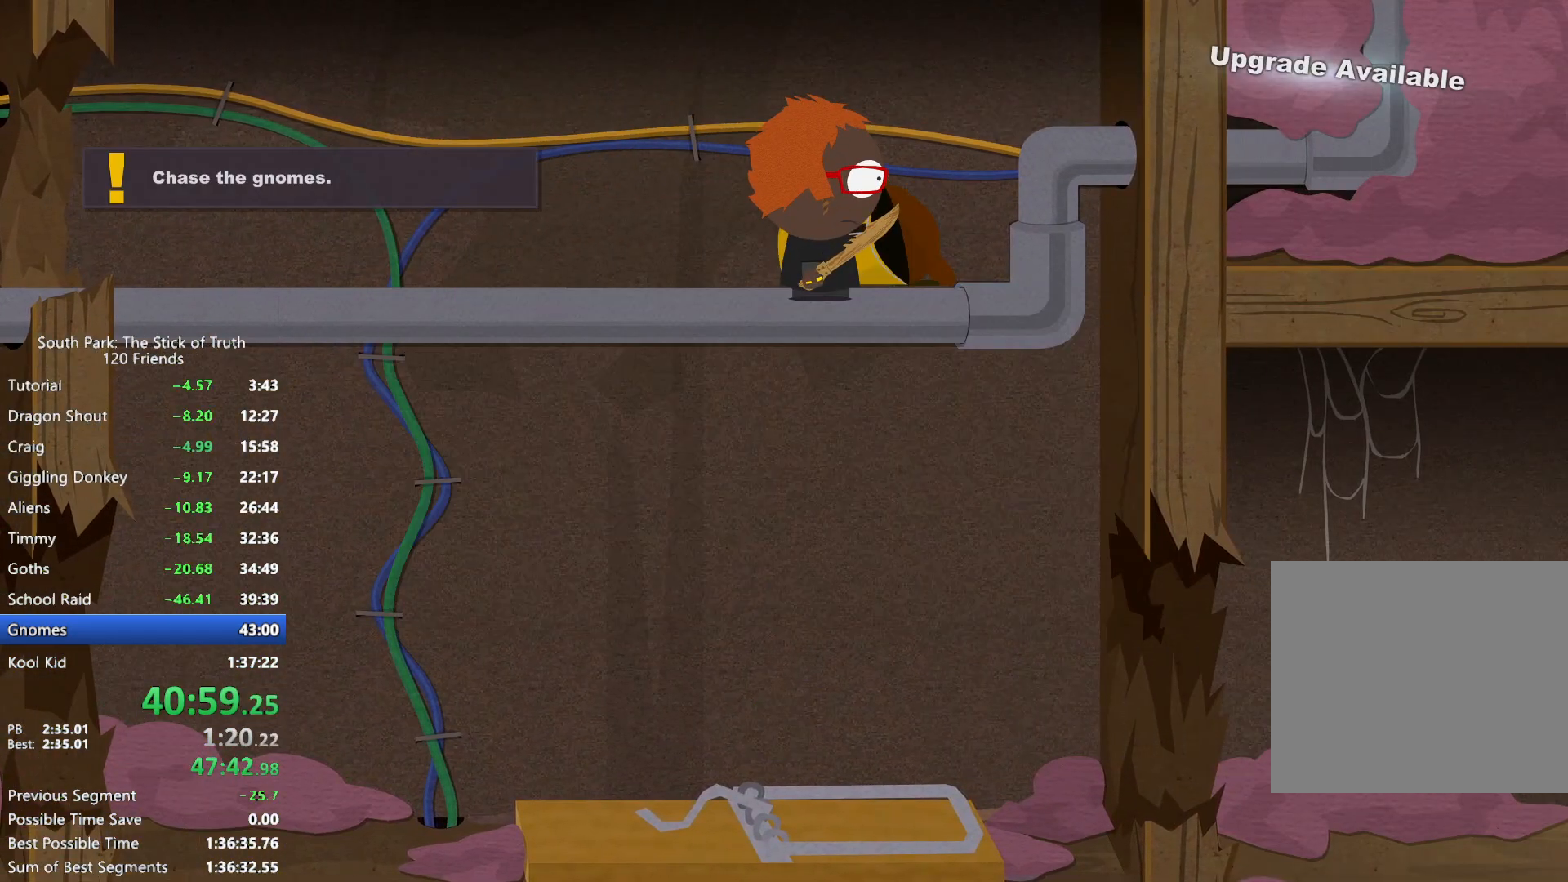
{"buttons": ["B"], "left_stick": "down", "right_stick": "center", "events": [[450, "left_stick", "down"]]}
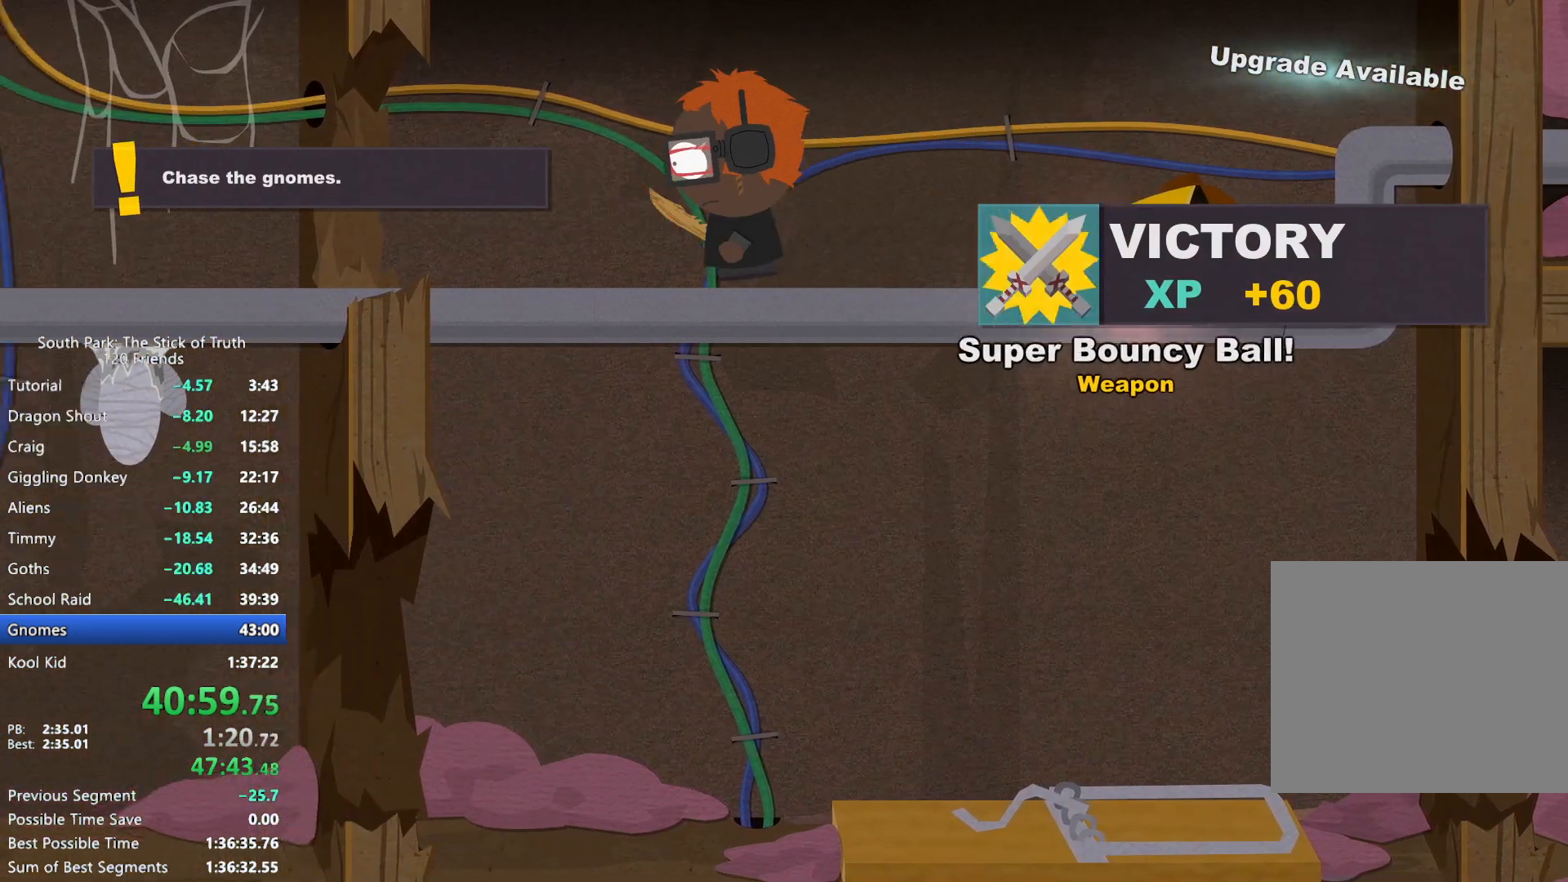
{"buttons": ["B"], "left_stick": "down", "right_stick": "center", "events": []}
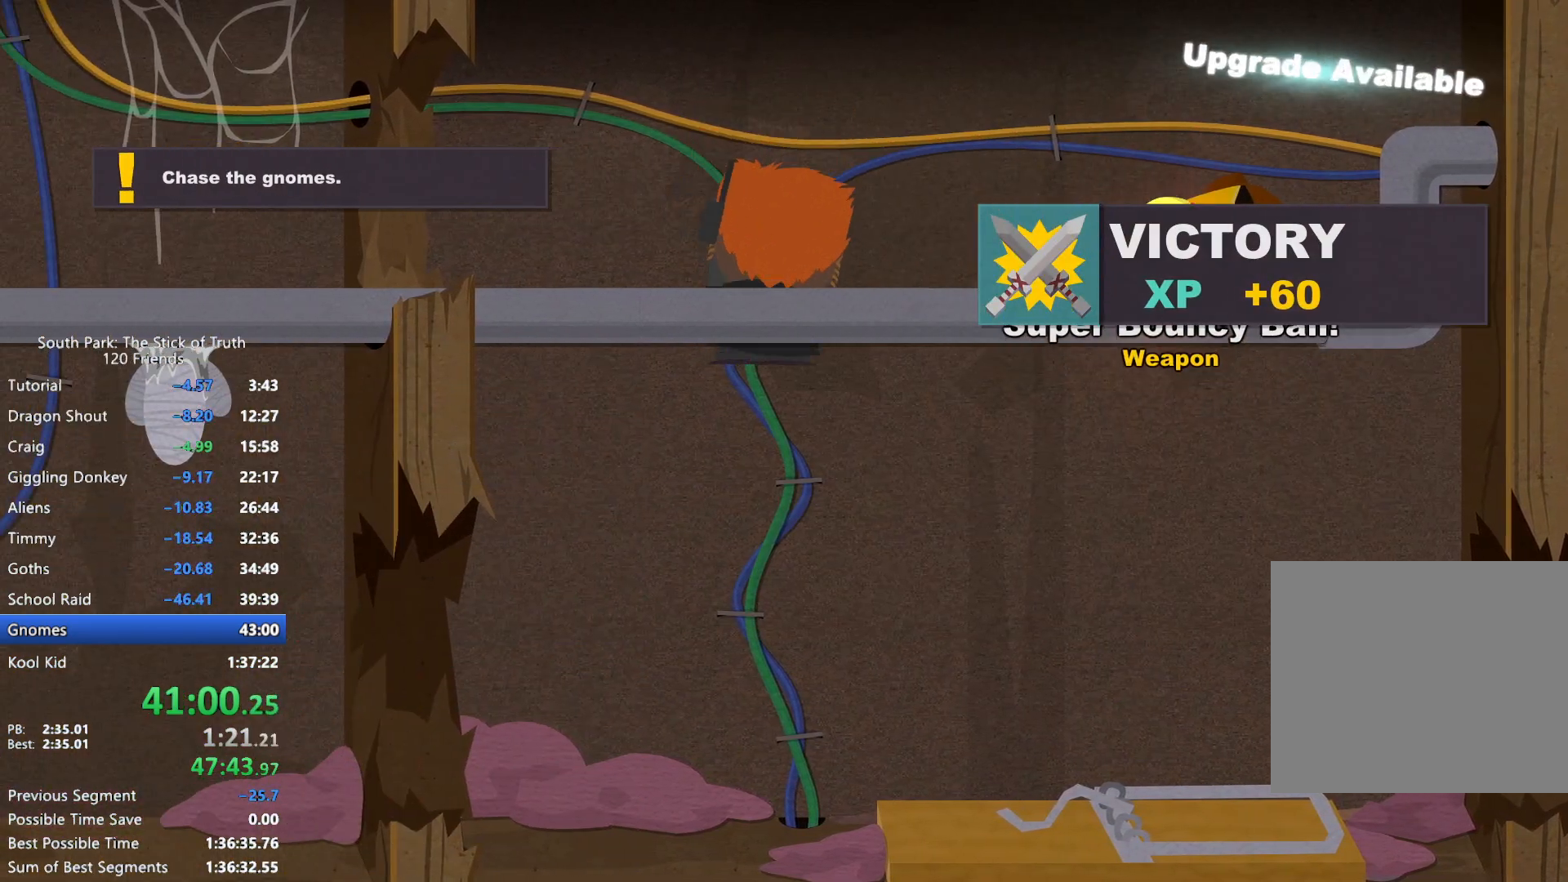
{"buttons": ["B"], "left_stick": "down", "right_stick": "center", "events": []}
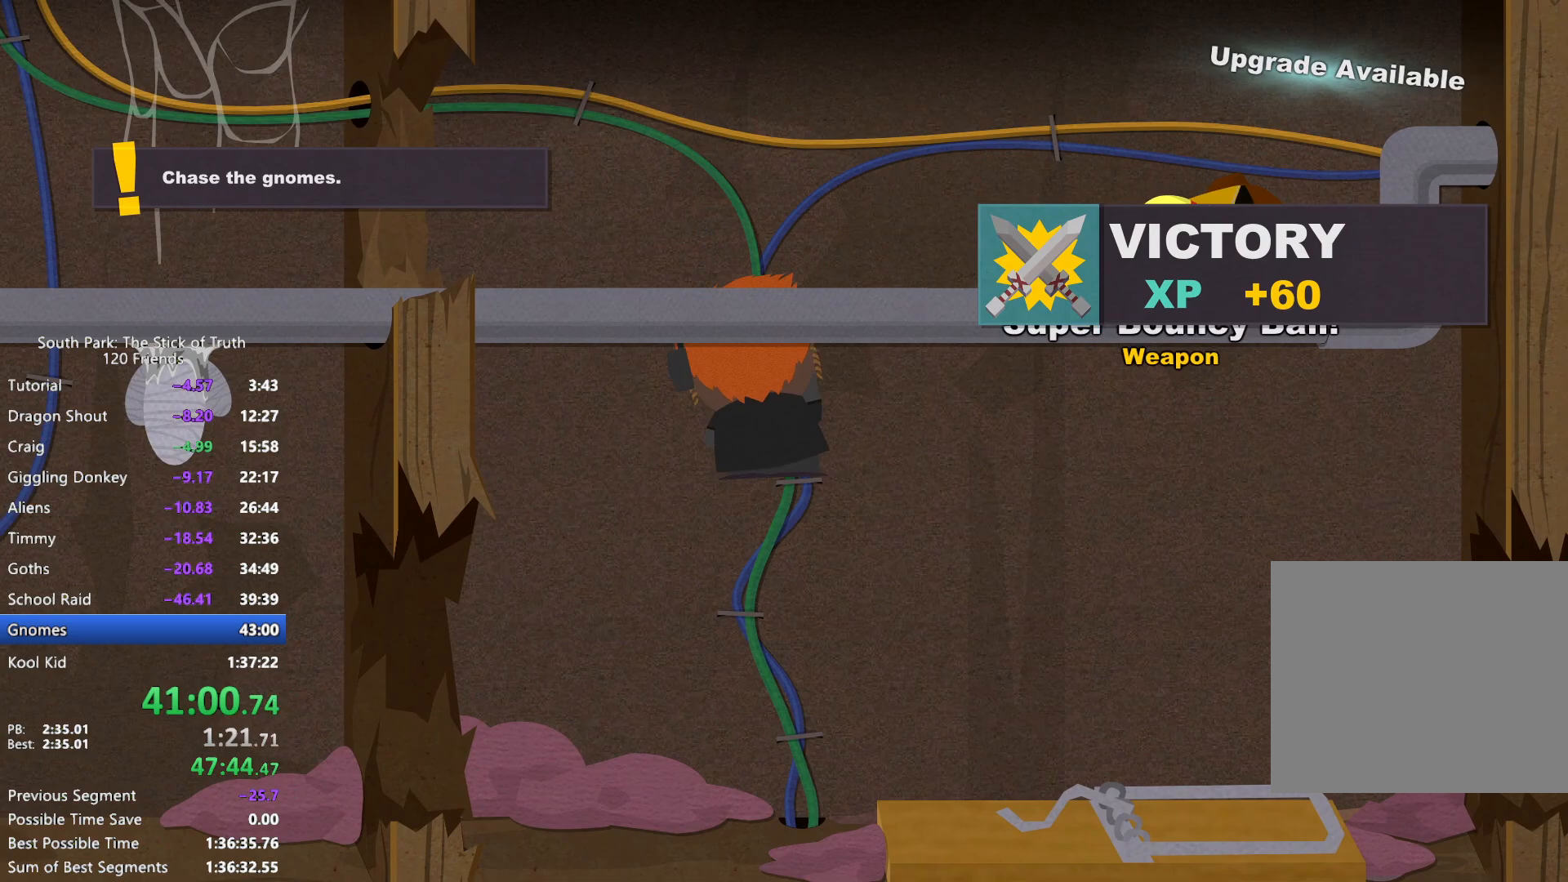
{"buttons": ["B"], "left_stick": "down", "right_stick": "center", "events": []}
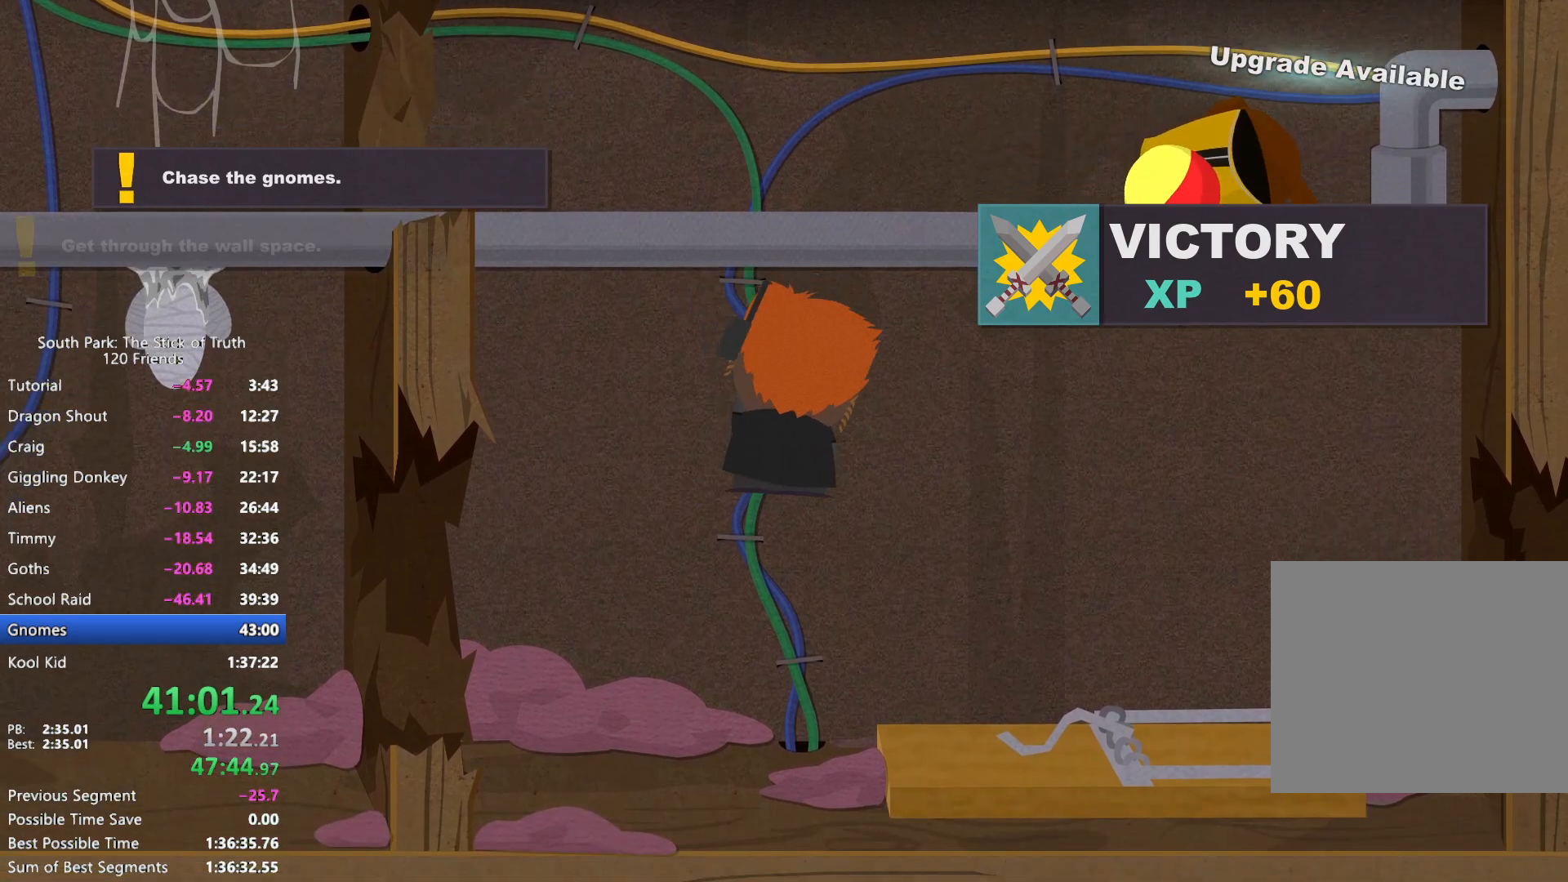
{"buttons": ["B"], "left_stick": "down", "right_stick": "center", "events": []}
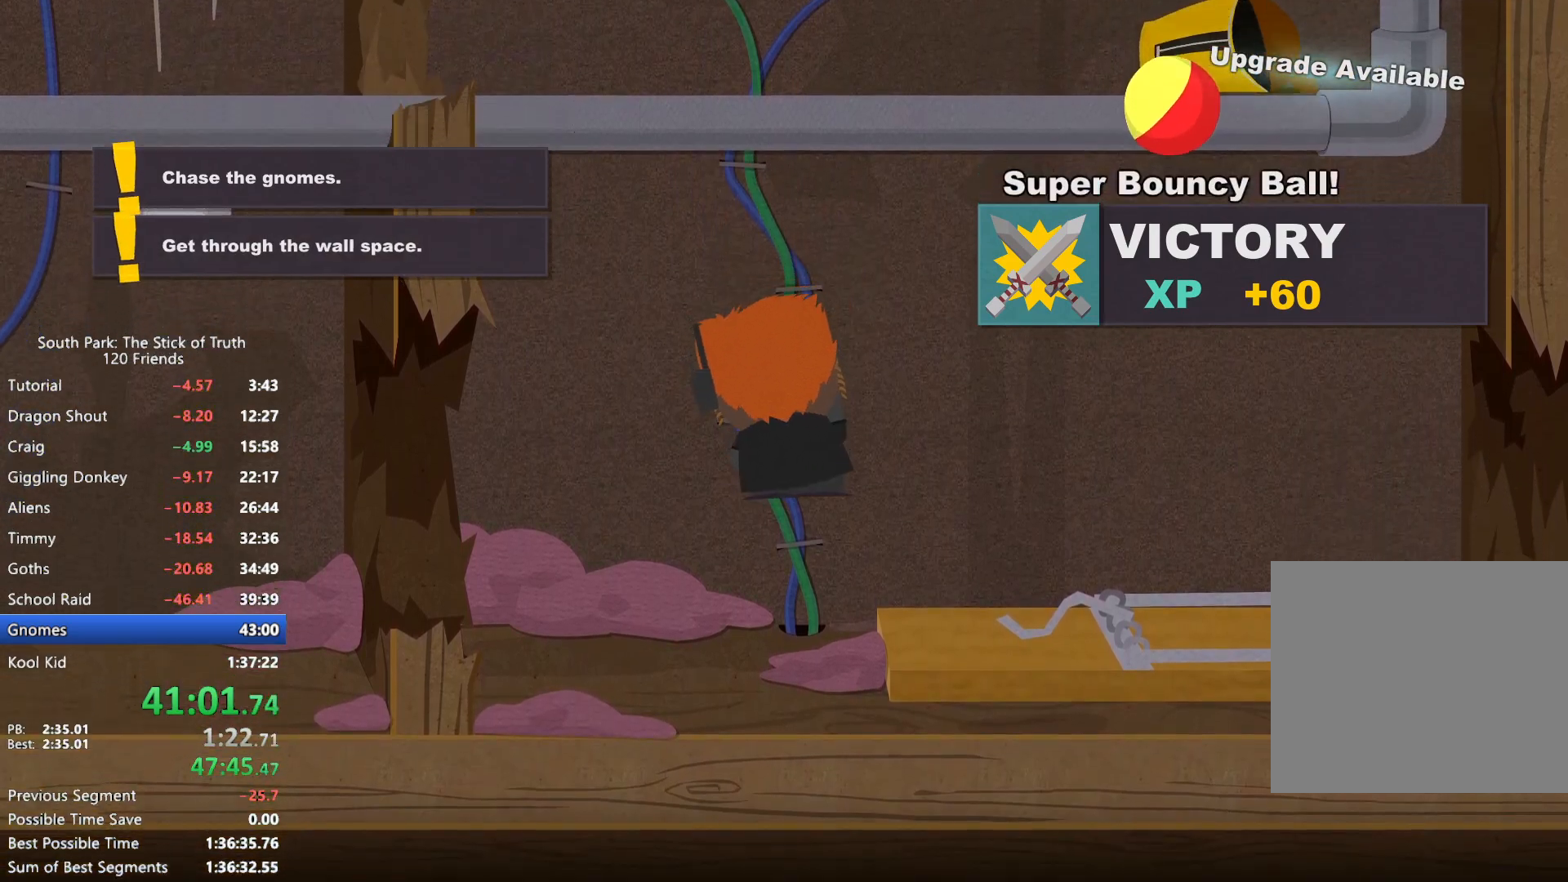
{"buttons": ["B"], "left_stick": "down-left", "right_stick": "center", "events": [[483, "left_stick", "down-left"]]}
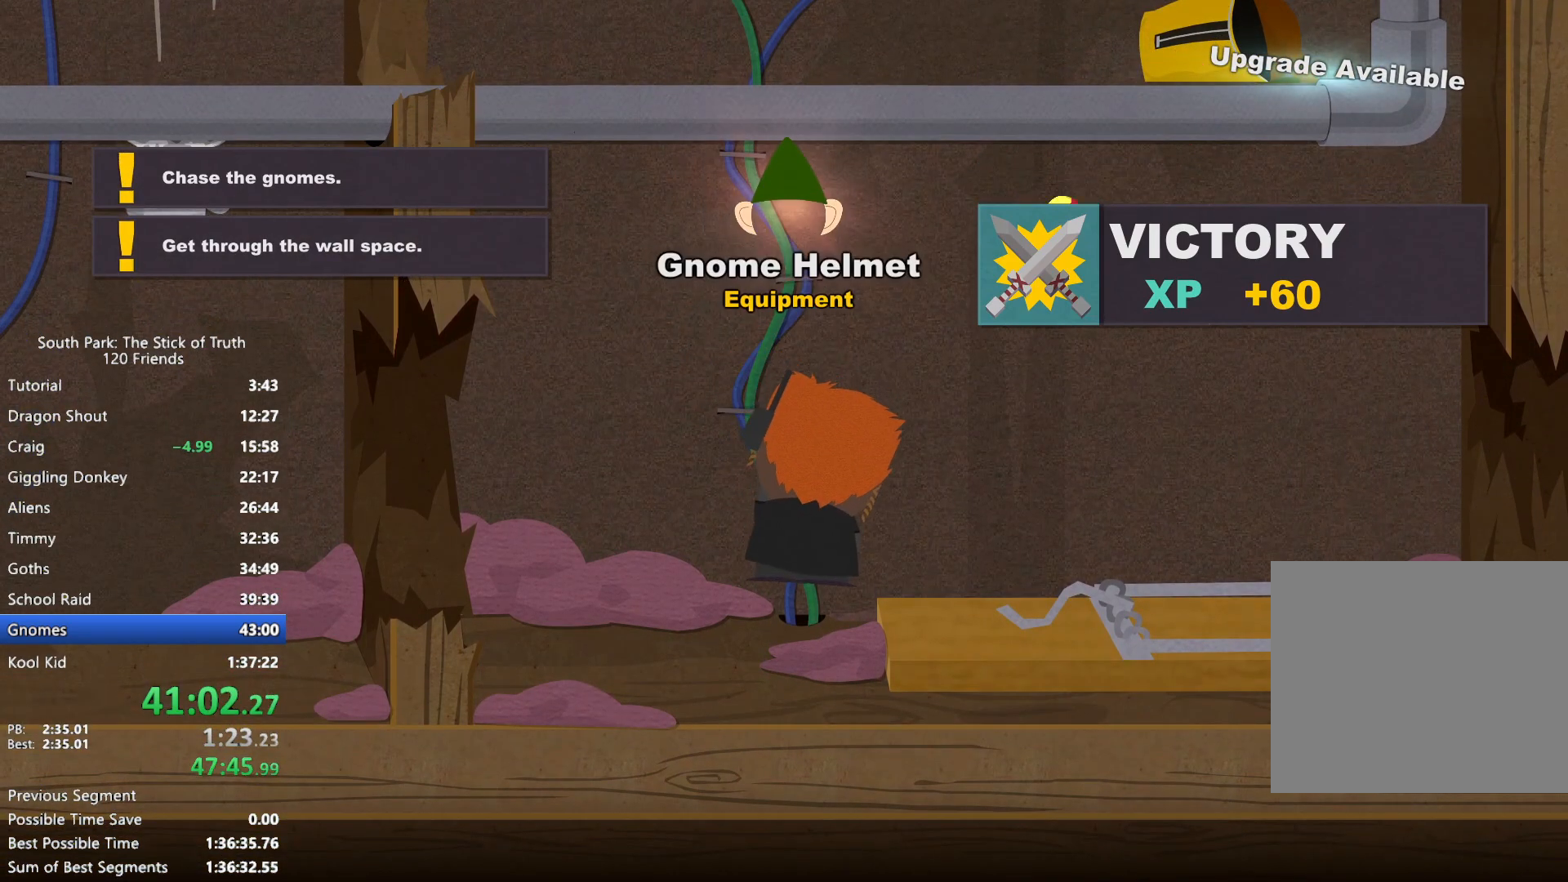
{"buttons": ["B"], "left_stick": "left", "right_stick": "center", "events": [[150, "left_stick", "left"]]}
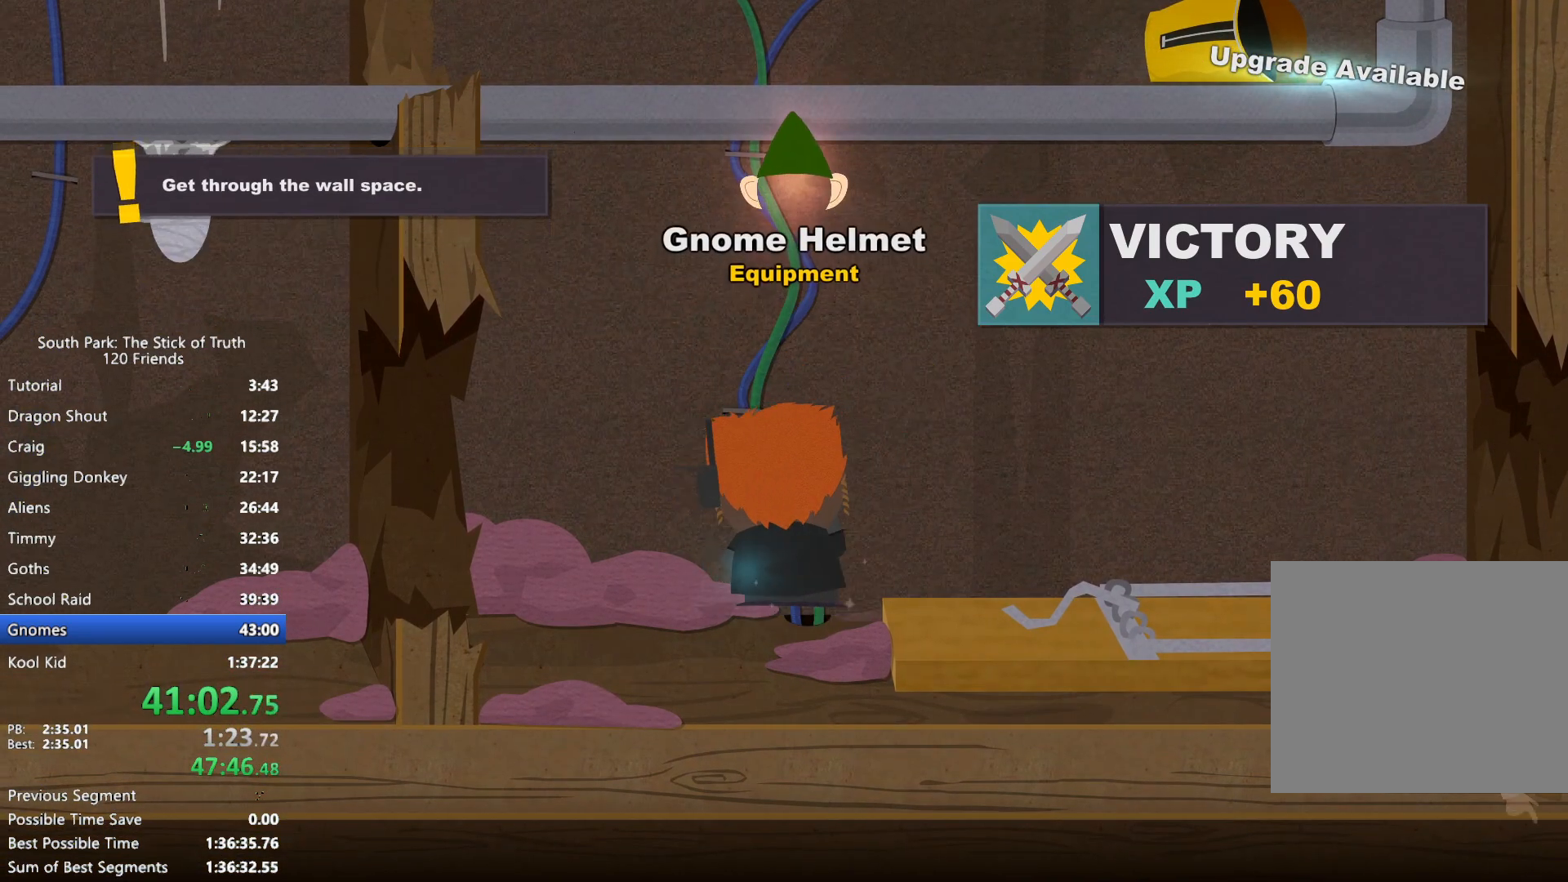
{"buttons": ["B"], "left_stick": "left", "right_stick": "center", "events": [[150, "left_stick", "down-left"], [383, "left_stick", "left"]]}
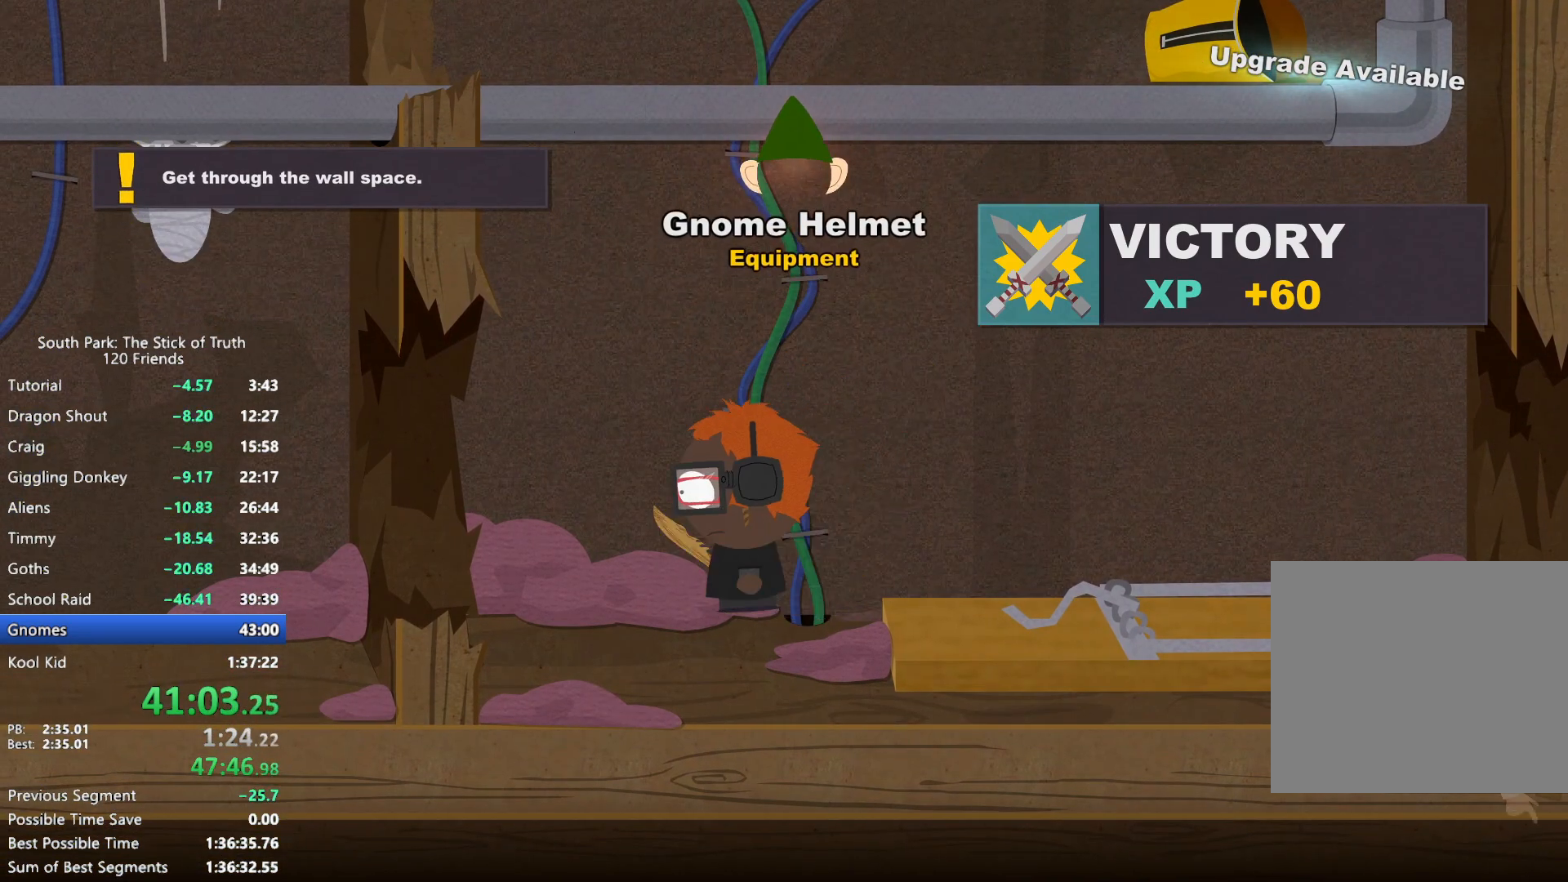
{"buttons": ["B"], "left_stick": "left", "right_stick": "center", "events": []}
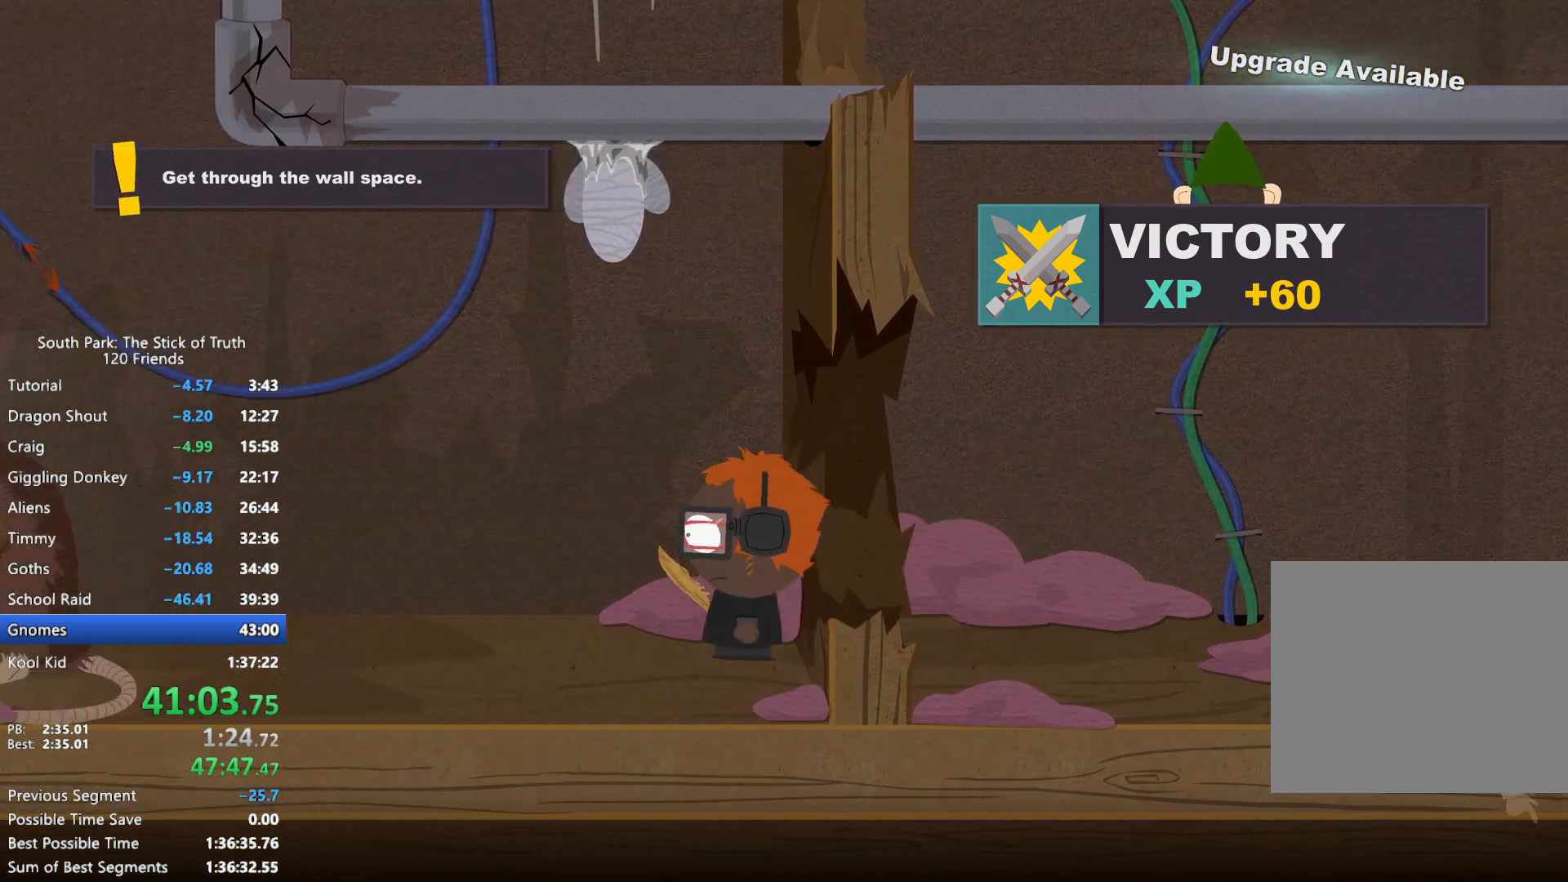
{"buttons": ["B"], "left_stick": "left", "right_stick": "center", "events": []}